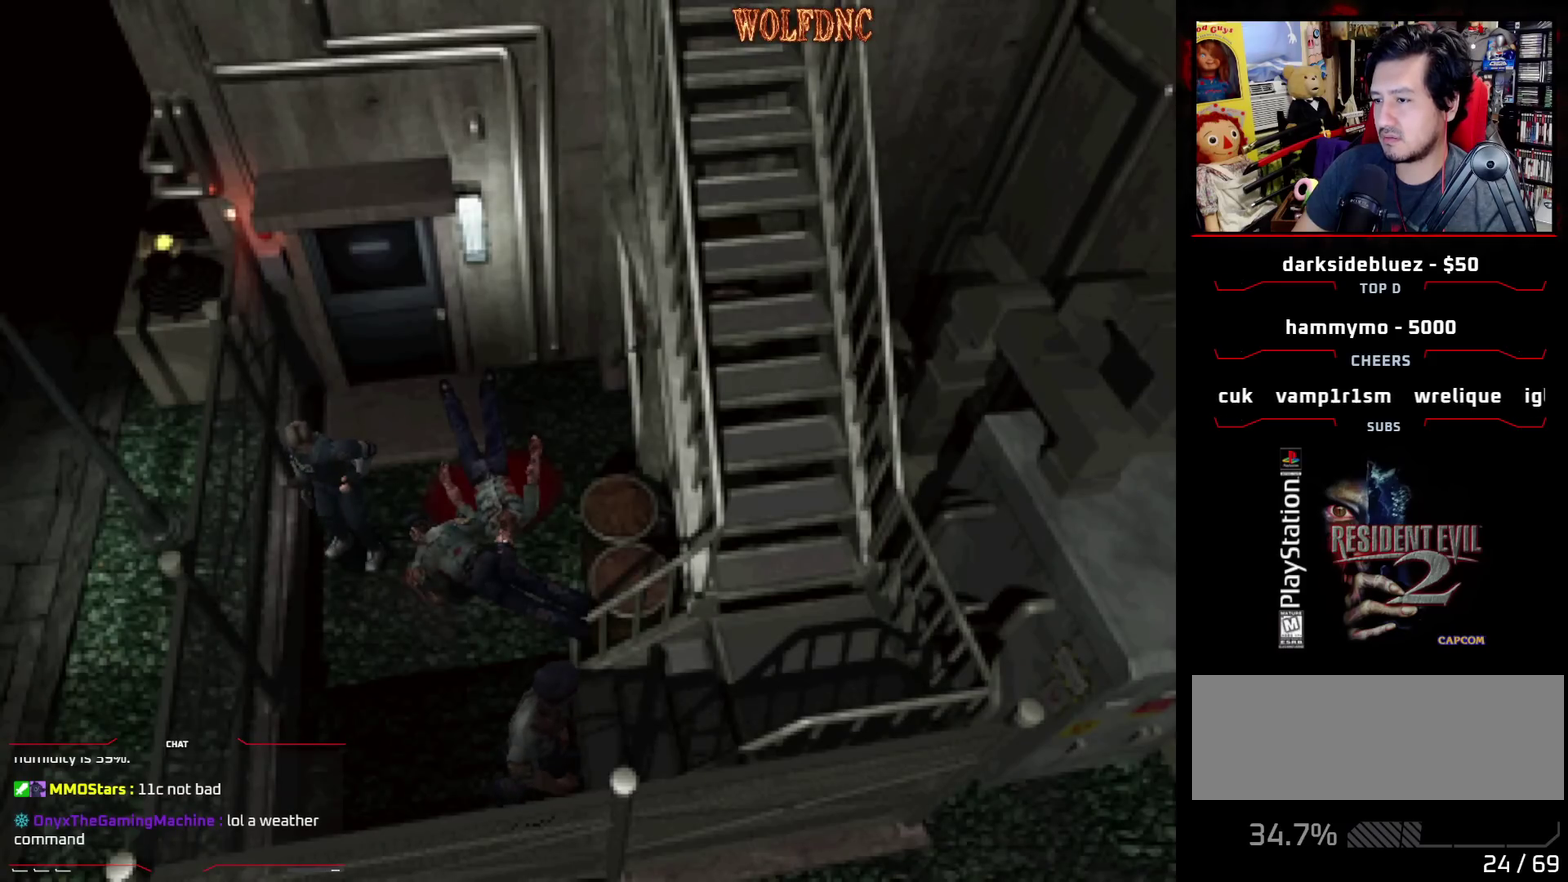
Gameplay with a controller (PlayStation layout); each line is a JSON object with the inputs held at the frame after it. "events" lists button and stick changes between this image and that frame as [ms after this image, input, new state], when the widget could be followed in between. Not read: L3 R3.
{"buttons": ["DPAD_RIGHT"], "events": [[417, "DPAD_RIGHT", "down"]]}
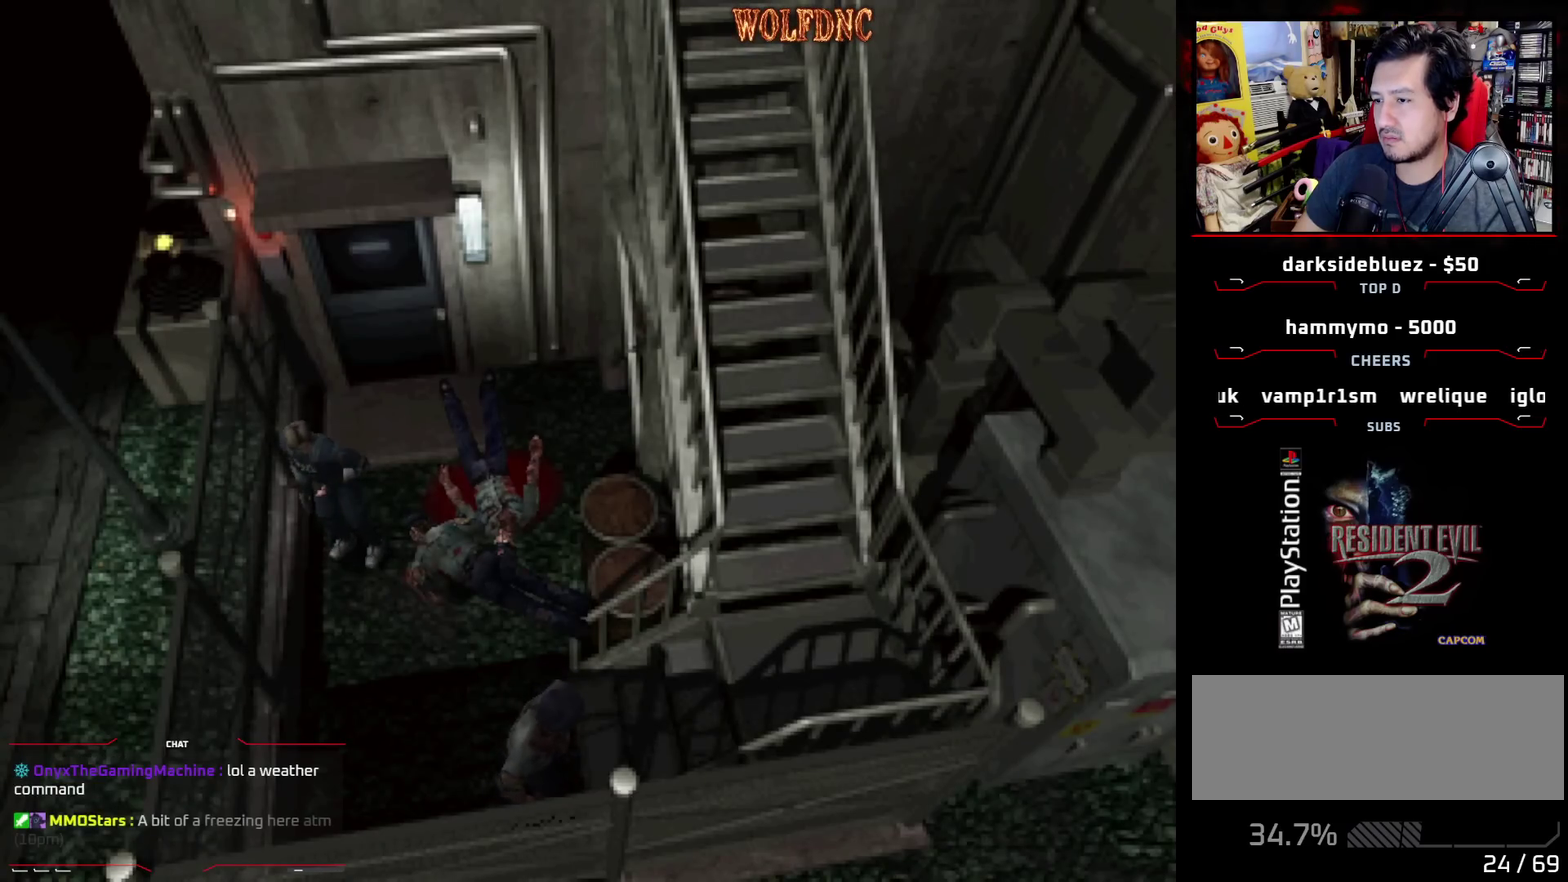
{"buttons": ["DPAD_RIGHT"], "events": []}
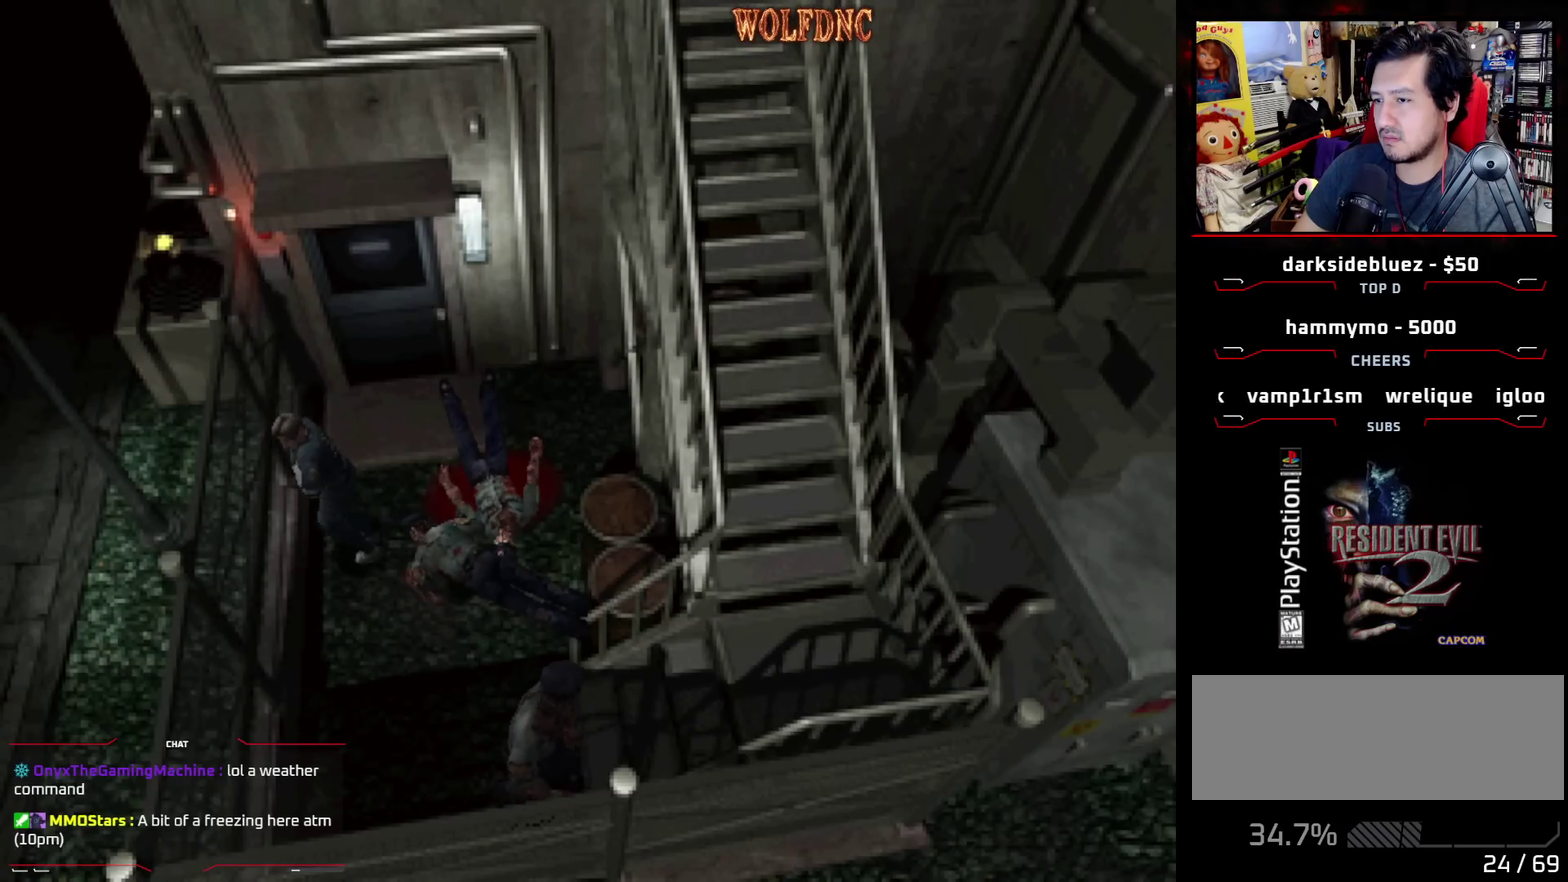
{"buttons": ["SQUARE", "DPAD_UP", "DPAD_RIGHT"], "events": [[67, "SQUARE", "down"], [167, "DPAD_UP", "down"]]}
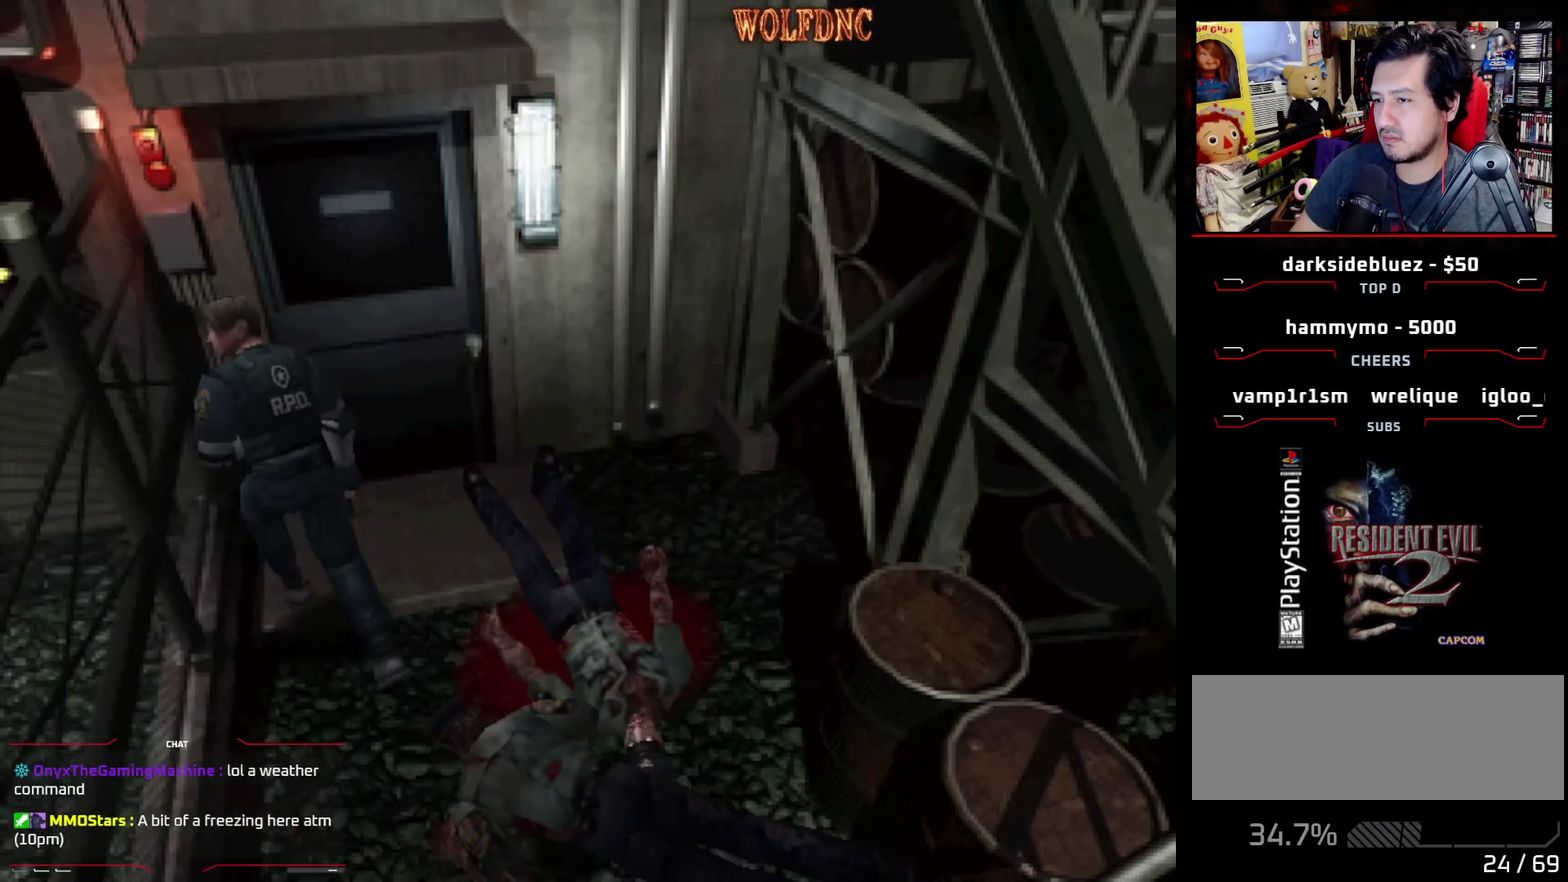
{"buttons": [], "events": [[217, "CROSS", "down"], [367, "CROSS", "up"], [367, "DPAD_RIGHT", "up"], [417, "CROSS", "down"], [500, "CROSS", "up"], [500, "DPAD_UP", "up"], [500, "SQUARE", "up"]]}
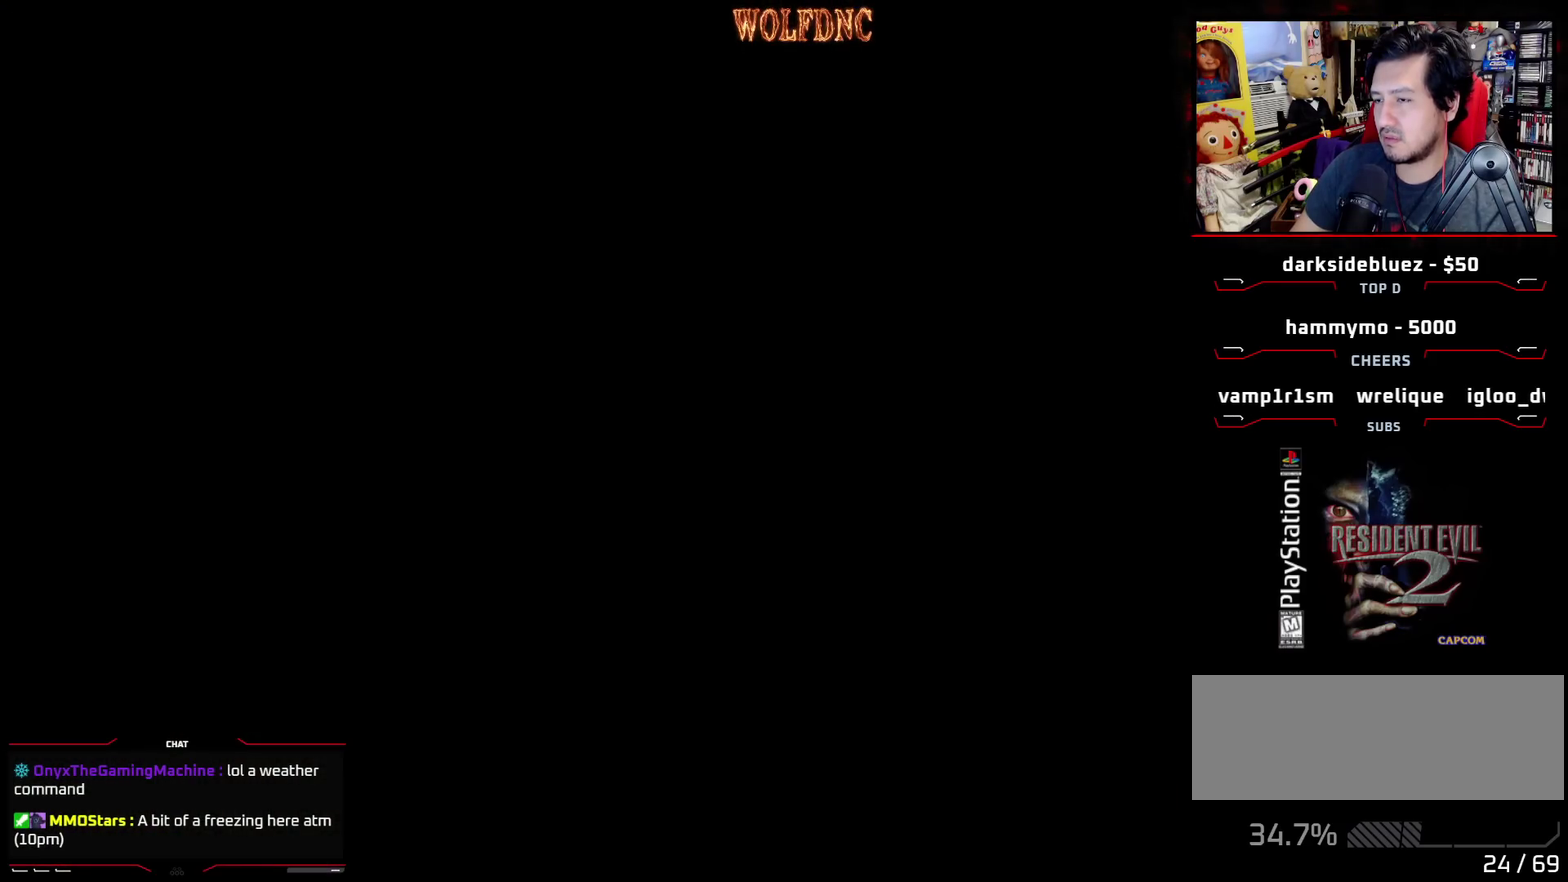
{"buttons": [], "events": []}
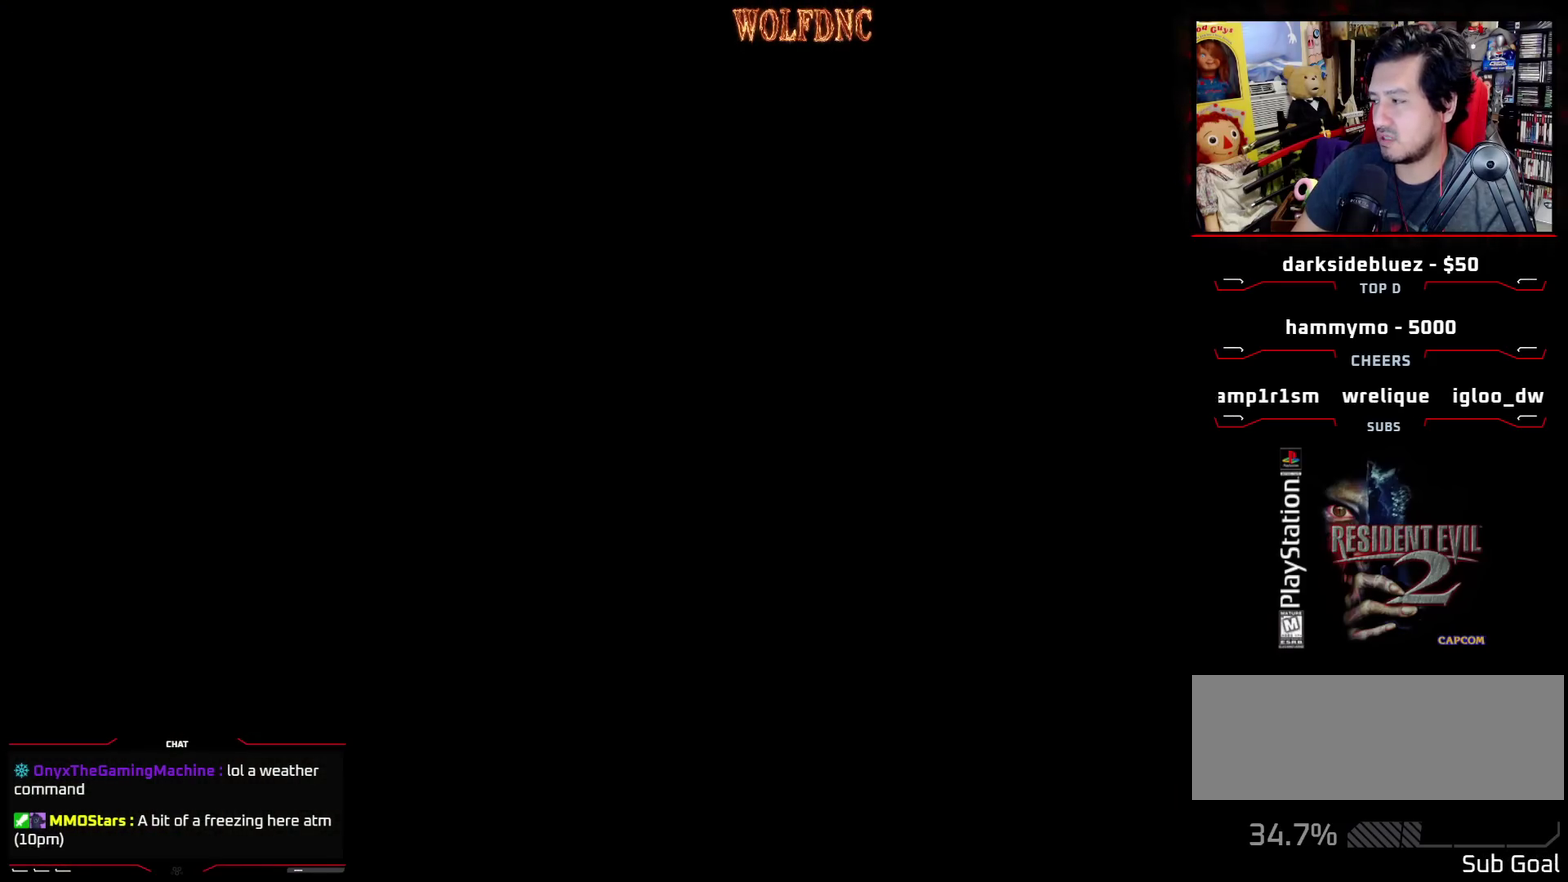
{"buttons": [], "events": []}
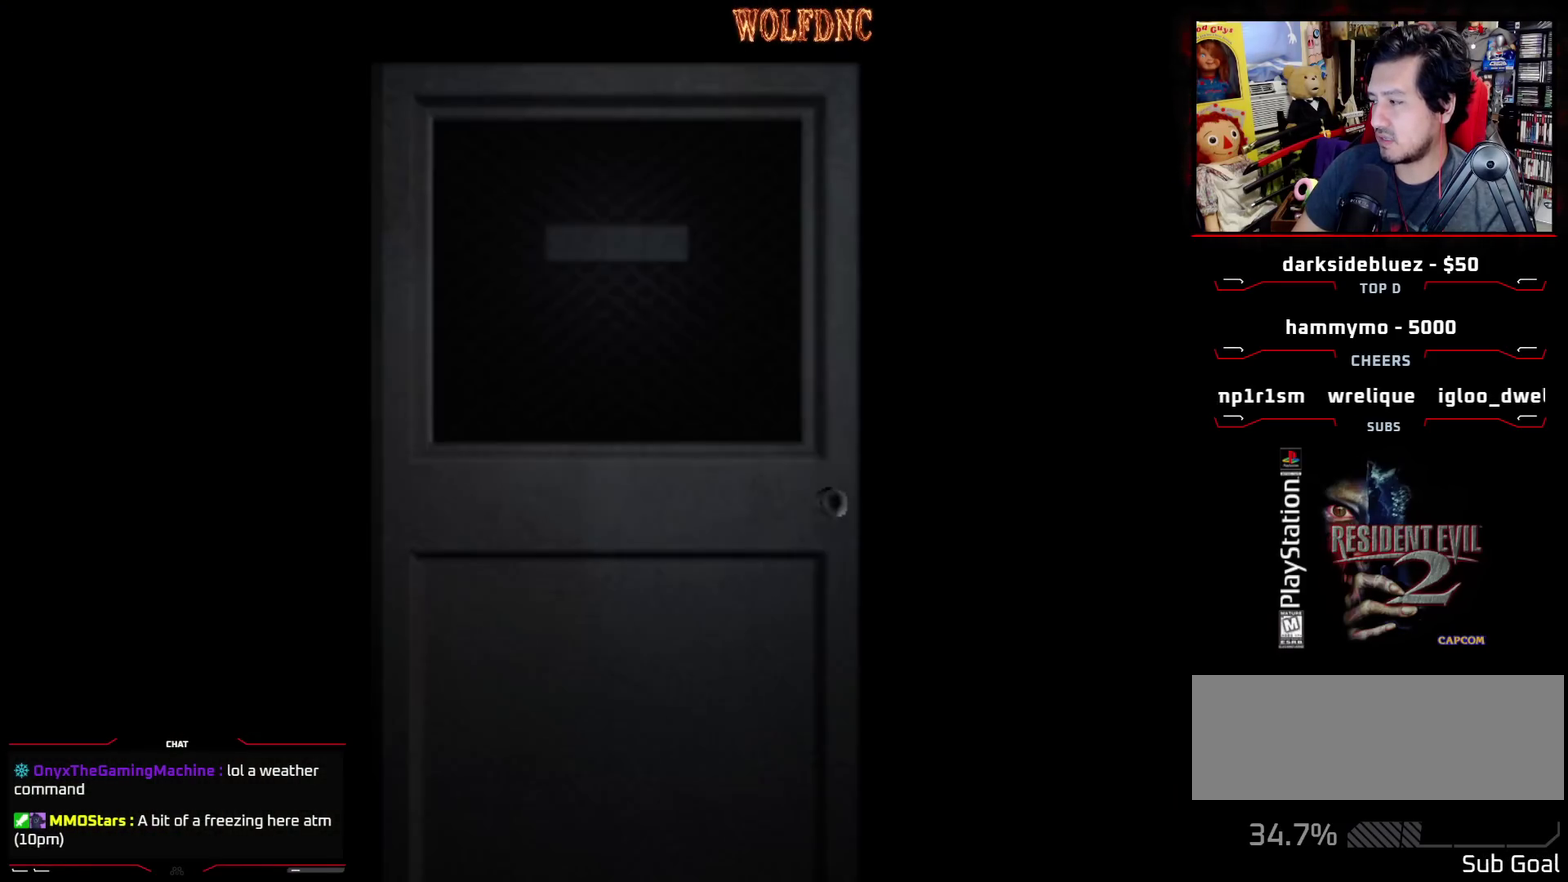
{"buttons": [], "events": []}
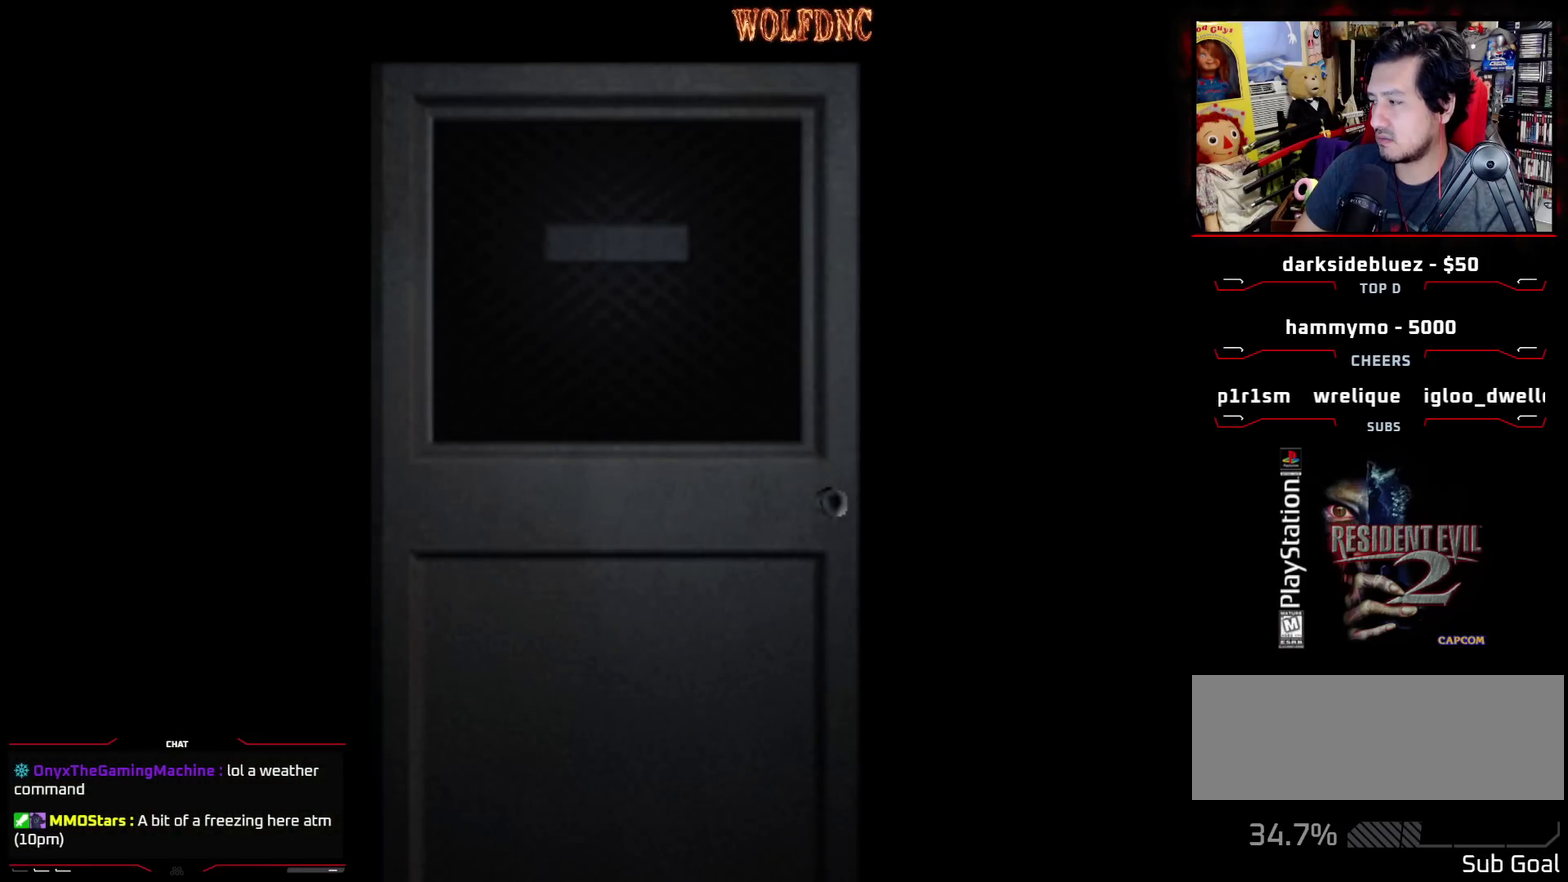
{"buttons": [], "events": []}
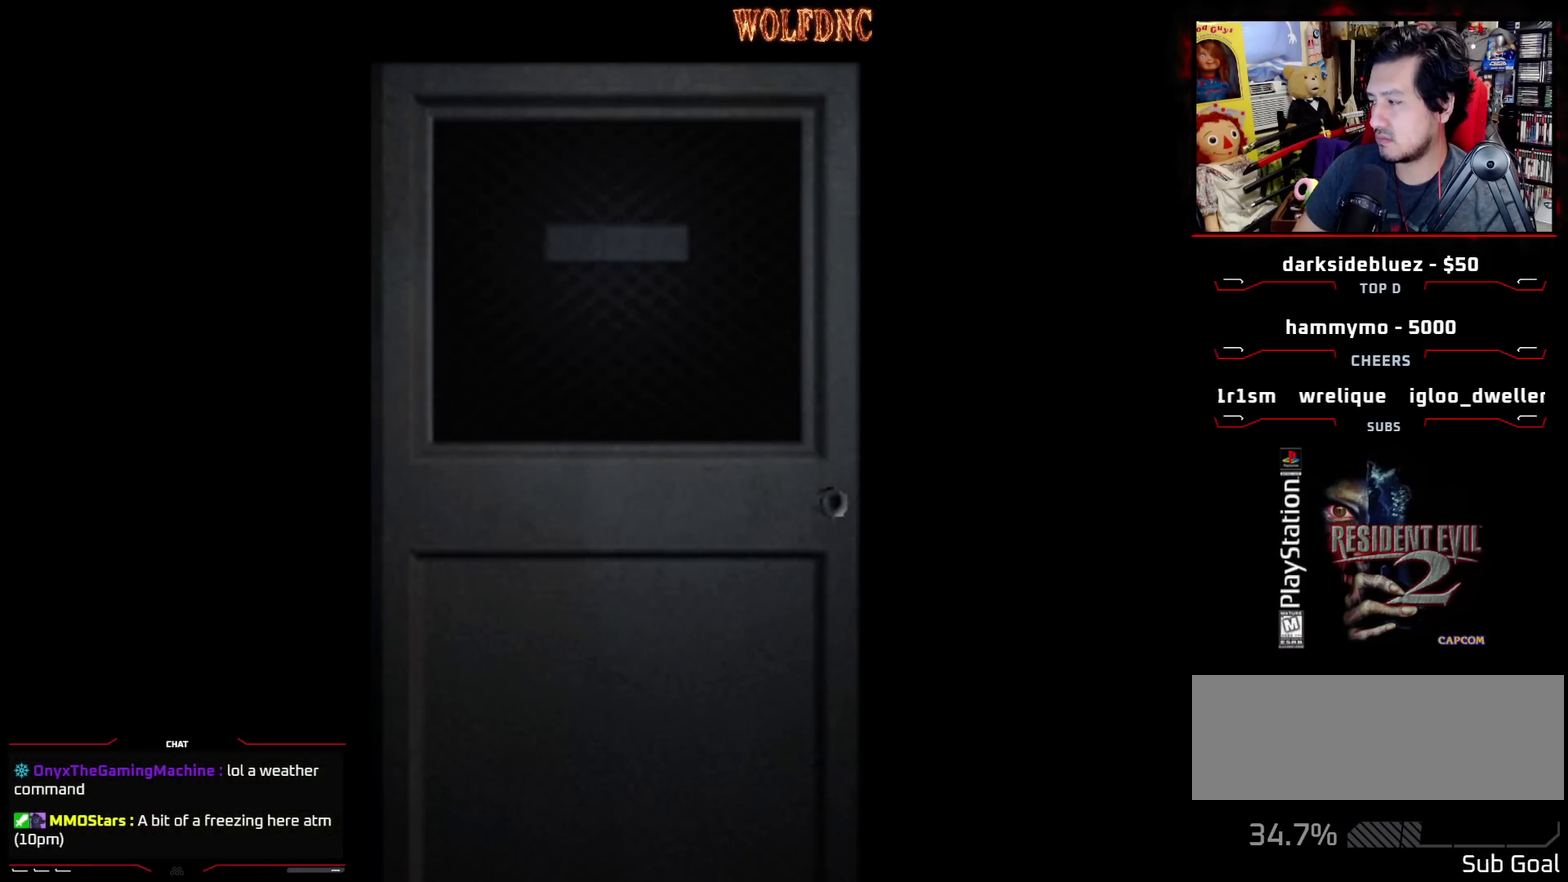
{"buttons": [], "events": [[200, "CROSS", "down"], [350, "CROSS", "up"]]}
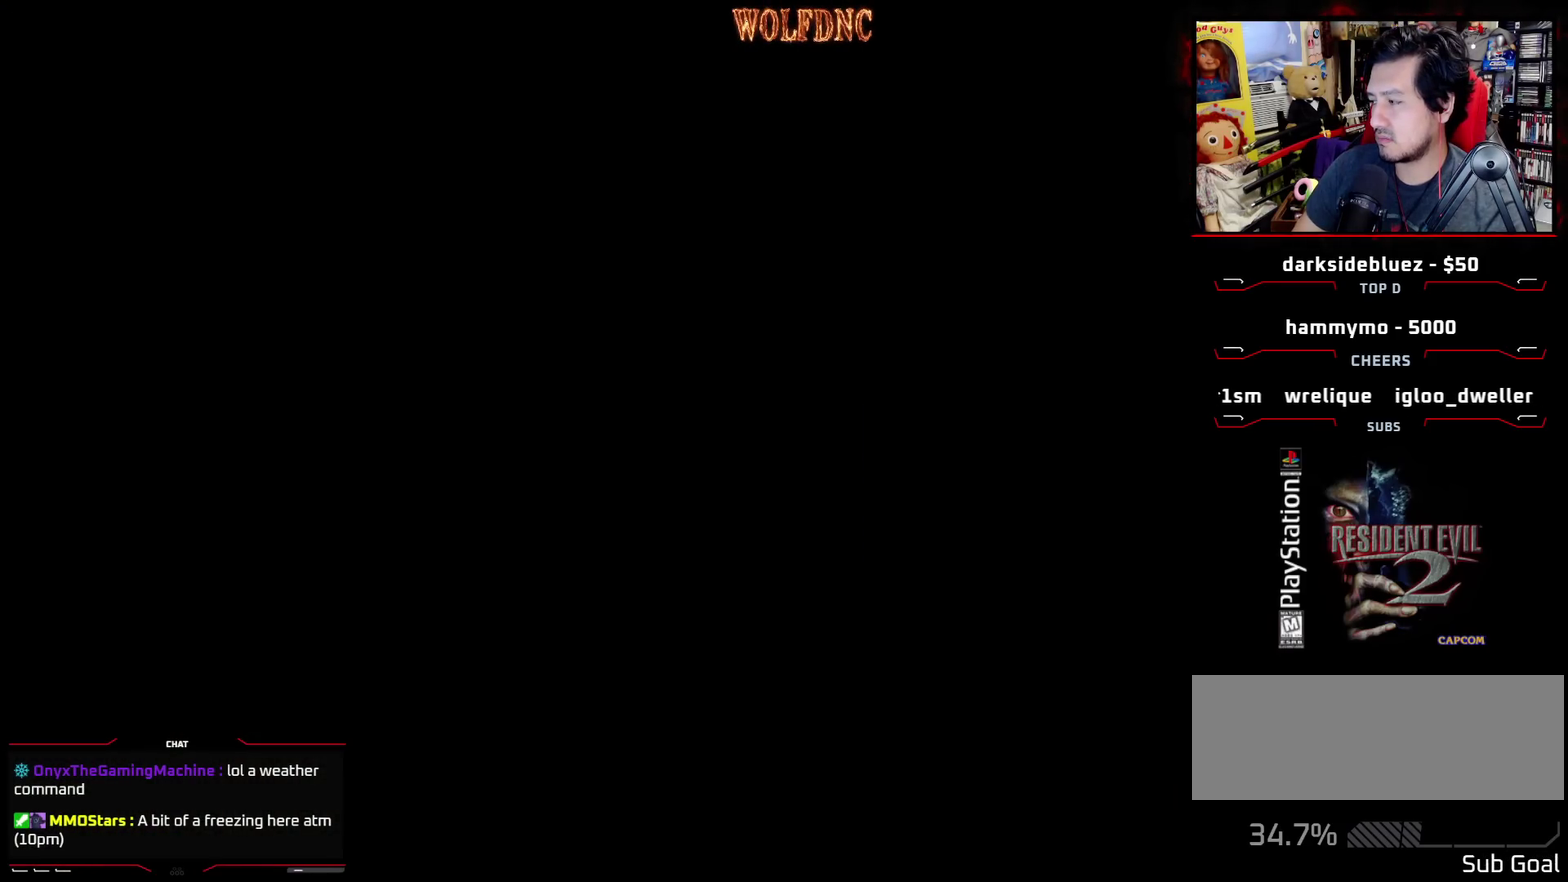
{"buttons": ["DPAD_LEFT"], "events": [[33, "DPAD_LEFT", "down"]]}
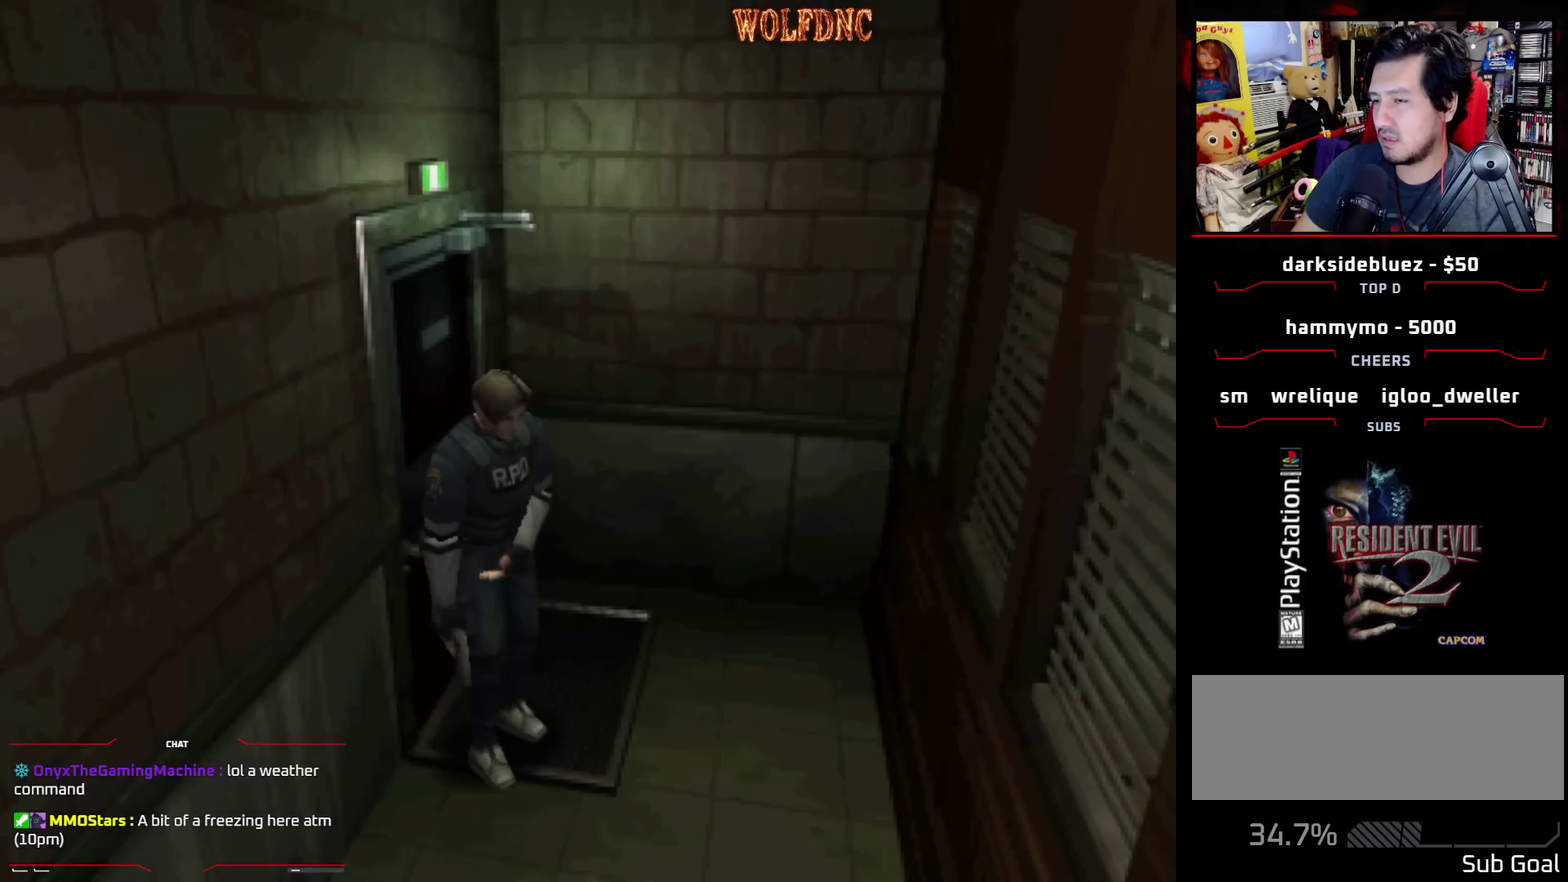
{"buttons": ["DPAD_LEFT"], "events": []}
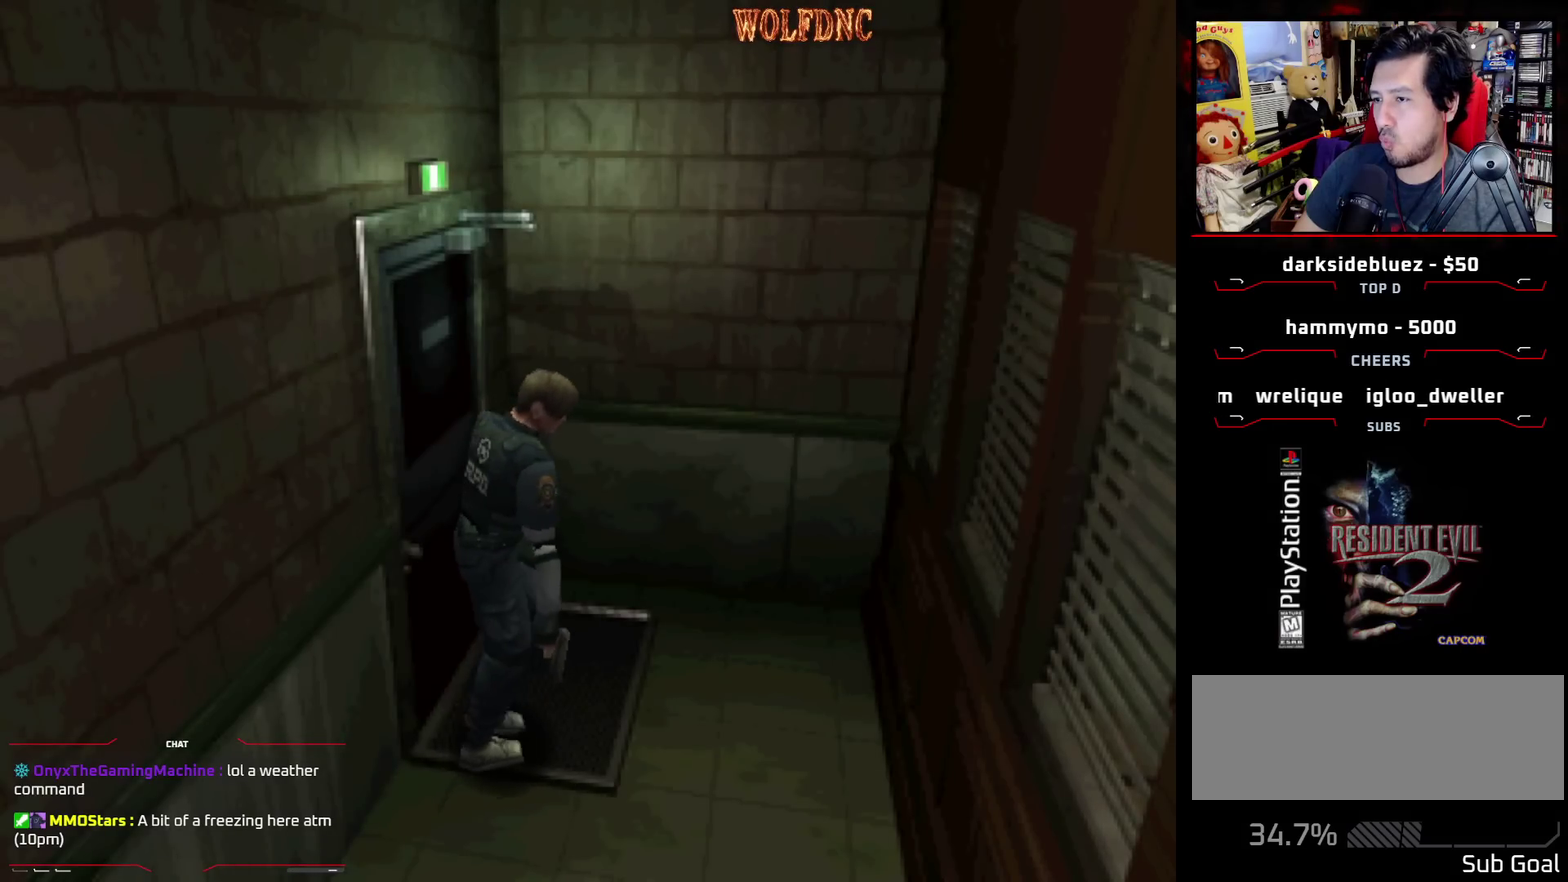
{"buttons": ["DPAD_LEFT"], "events": []}
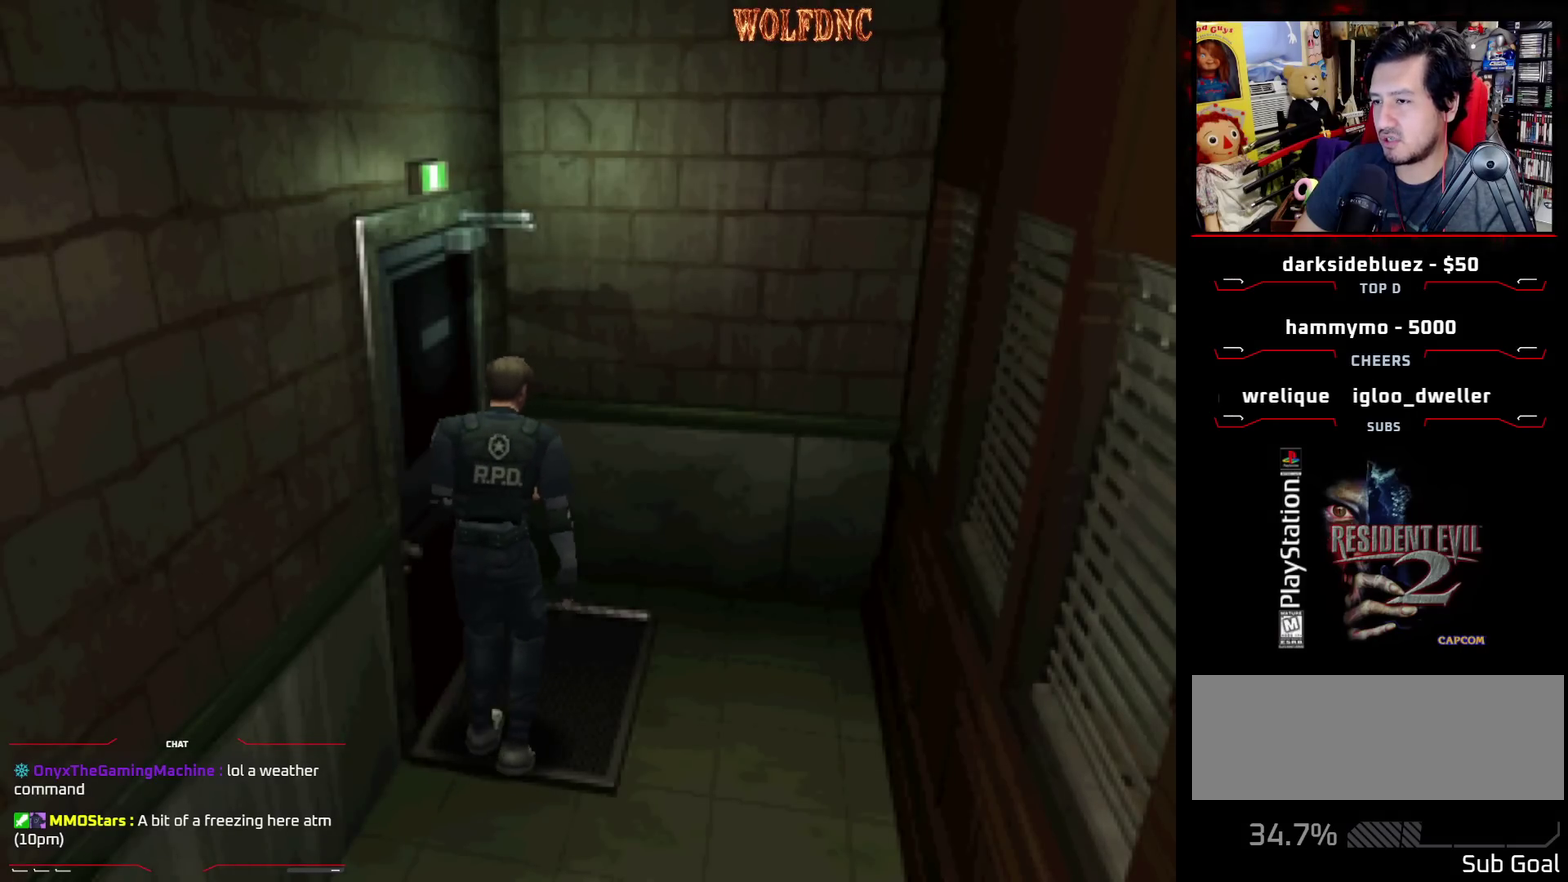
{"buttons": ["DPAD_UP", "DPAD_LEFT"], "events": [[267, "CROSS", "down"], [317, "DPAD_UP", "down"], [367, "CROSS", "up"], [417, "CROSS", "down"], [500, "CROSS", "up"]]}
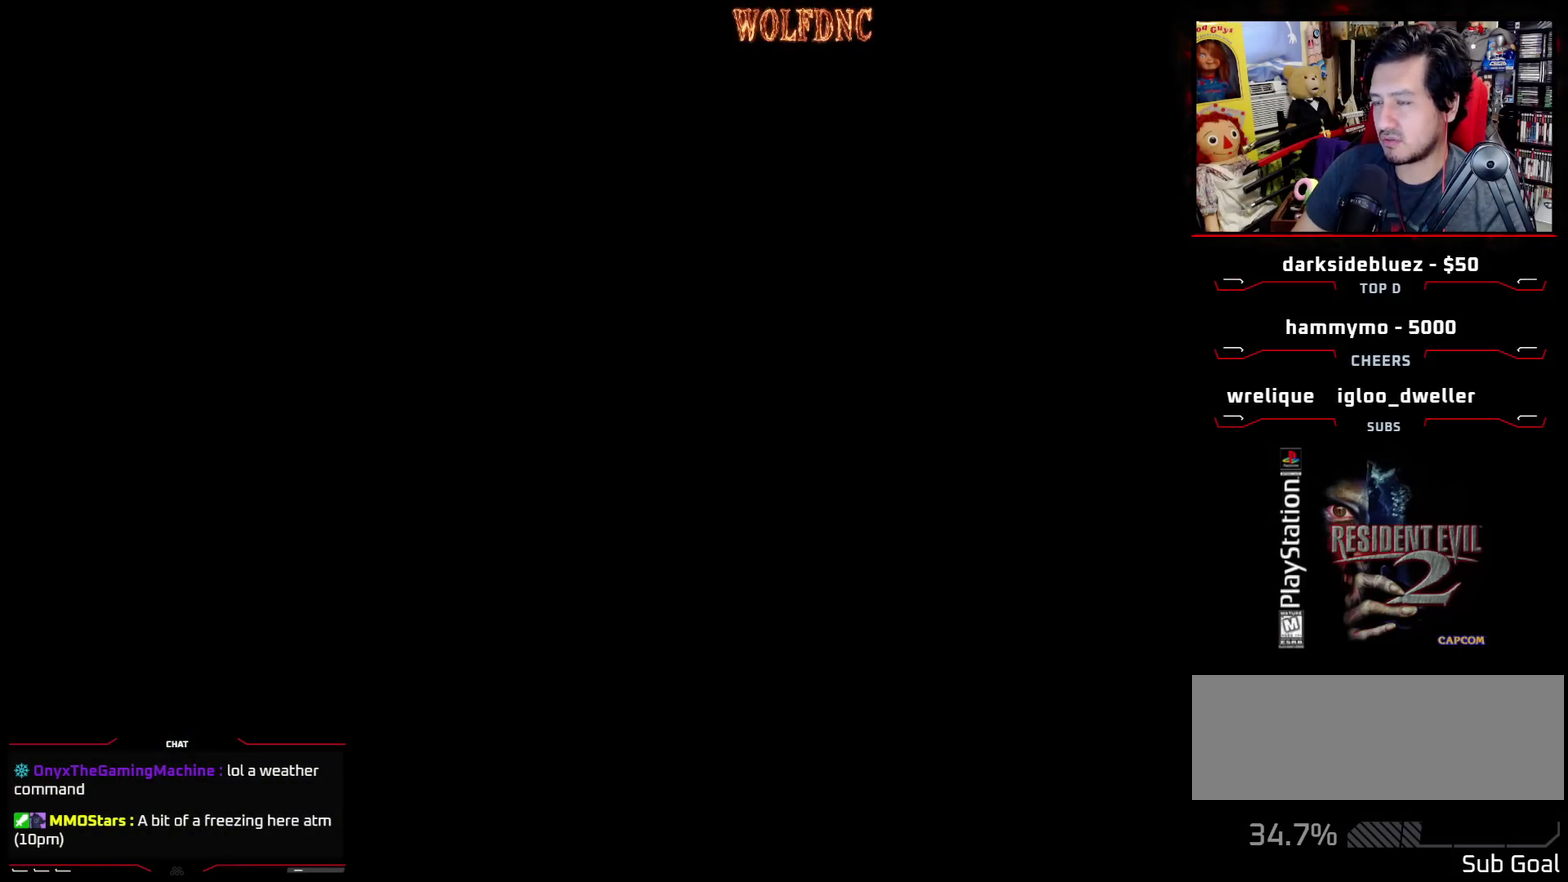
{"buttons": [], "events": [[100, "DPAD_LEFT", "up"], [100, "DPAD_UP", "up"]]}
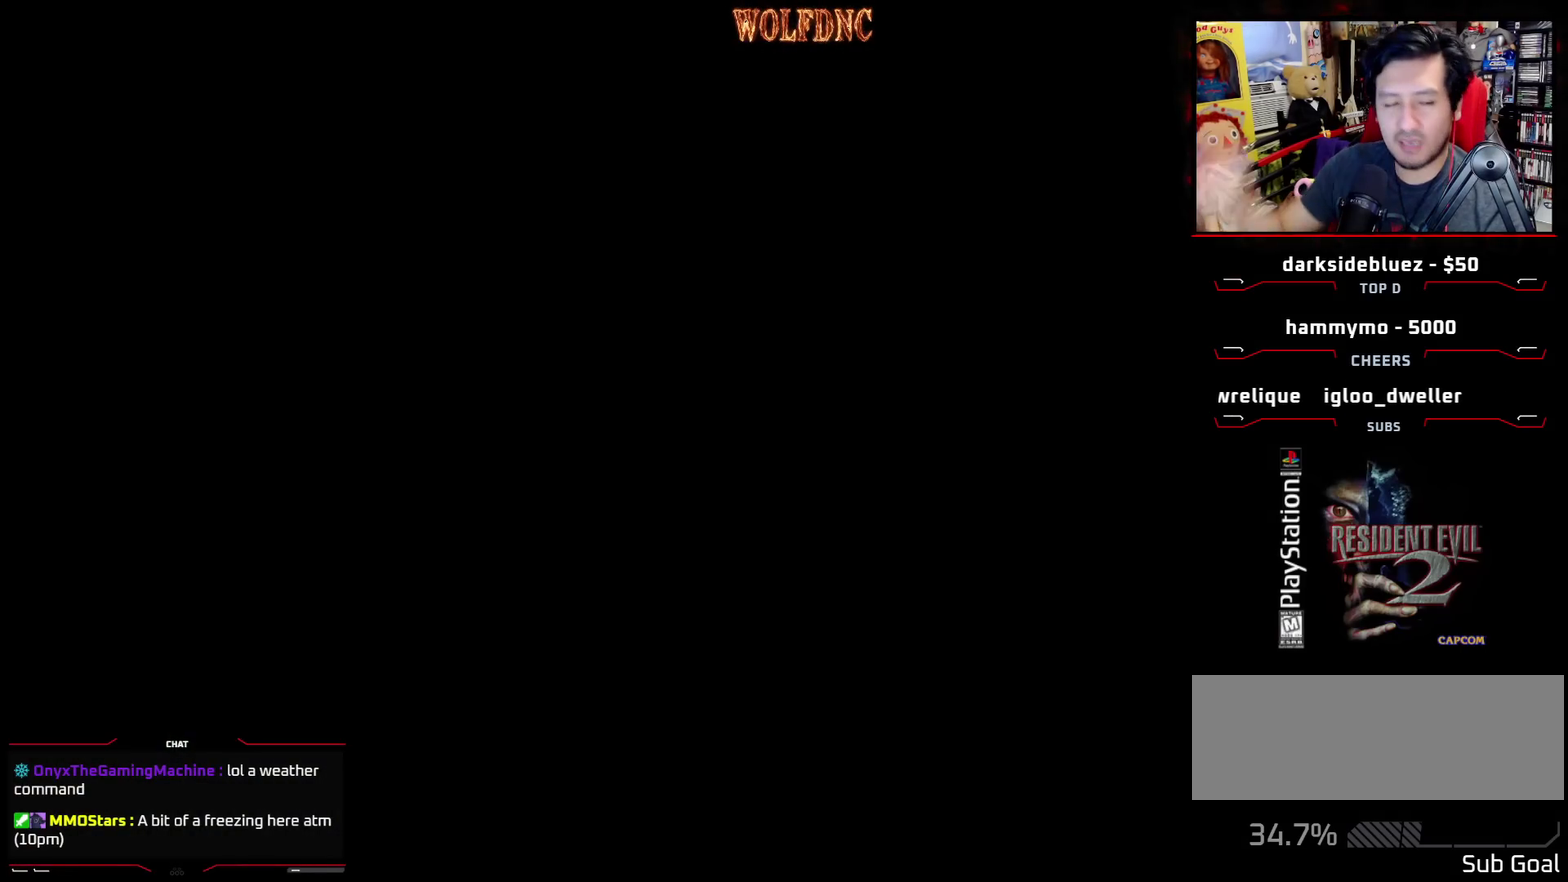
{"buttons": [], "events": []}
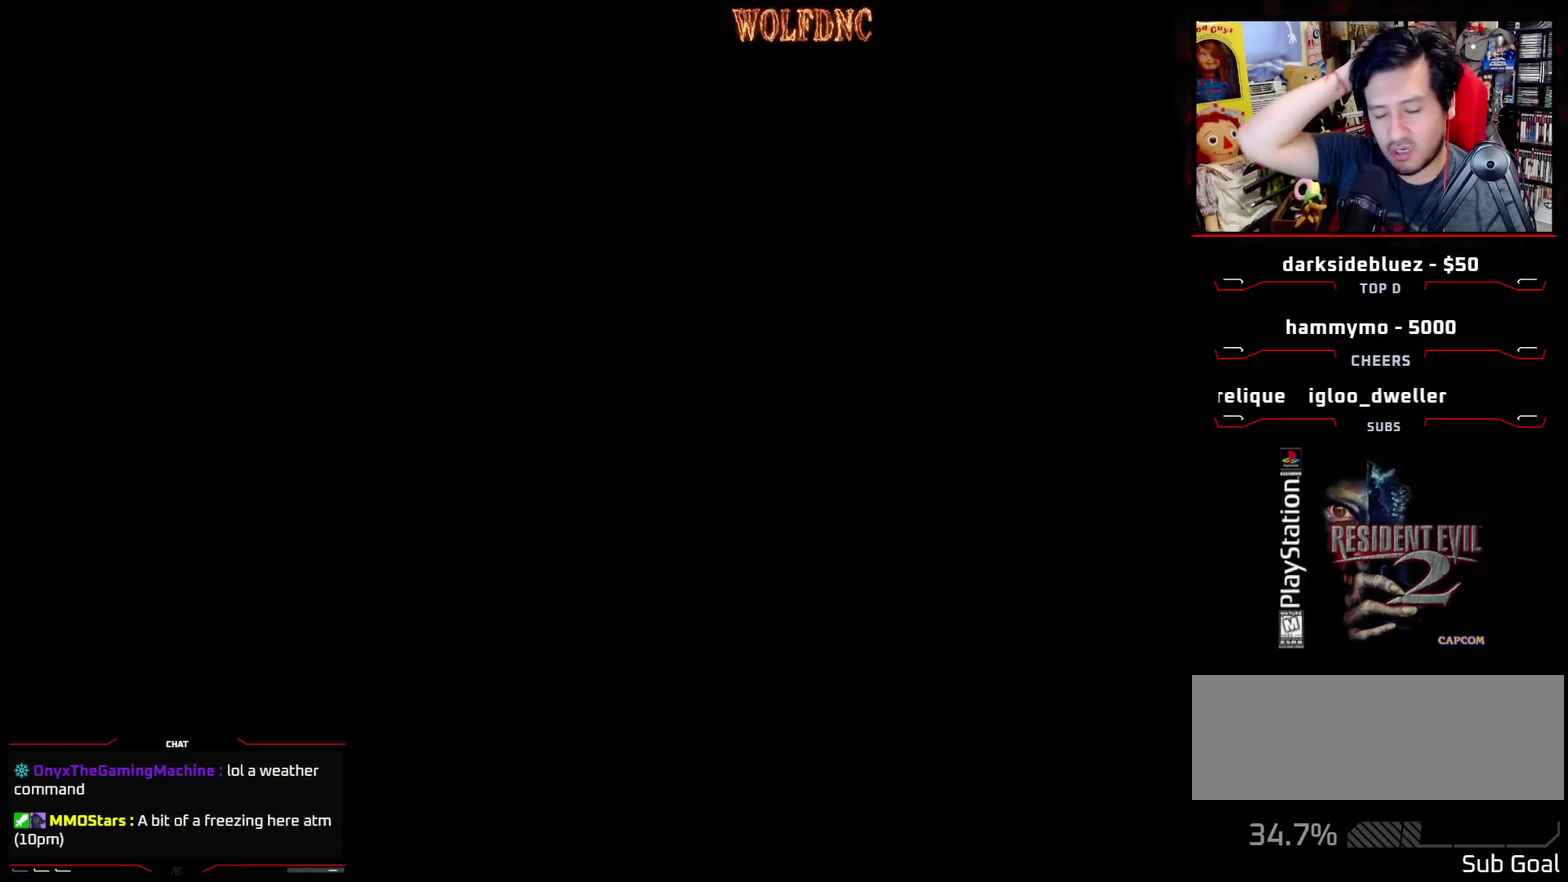
{"buttons": [], "events": []}
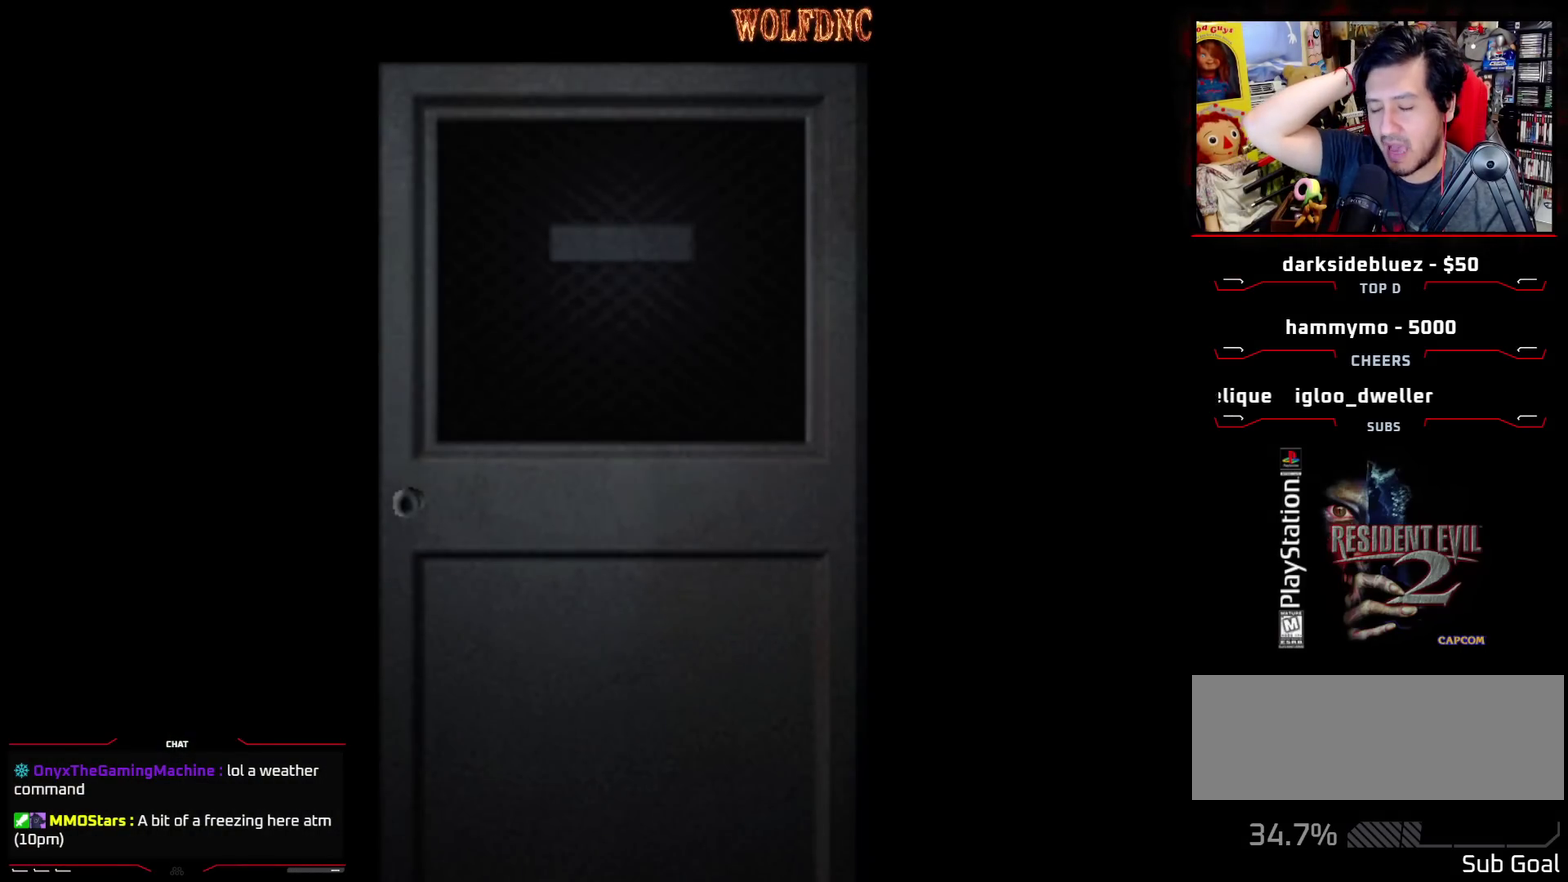
{"buttons": [], "events": []}
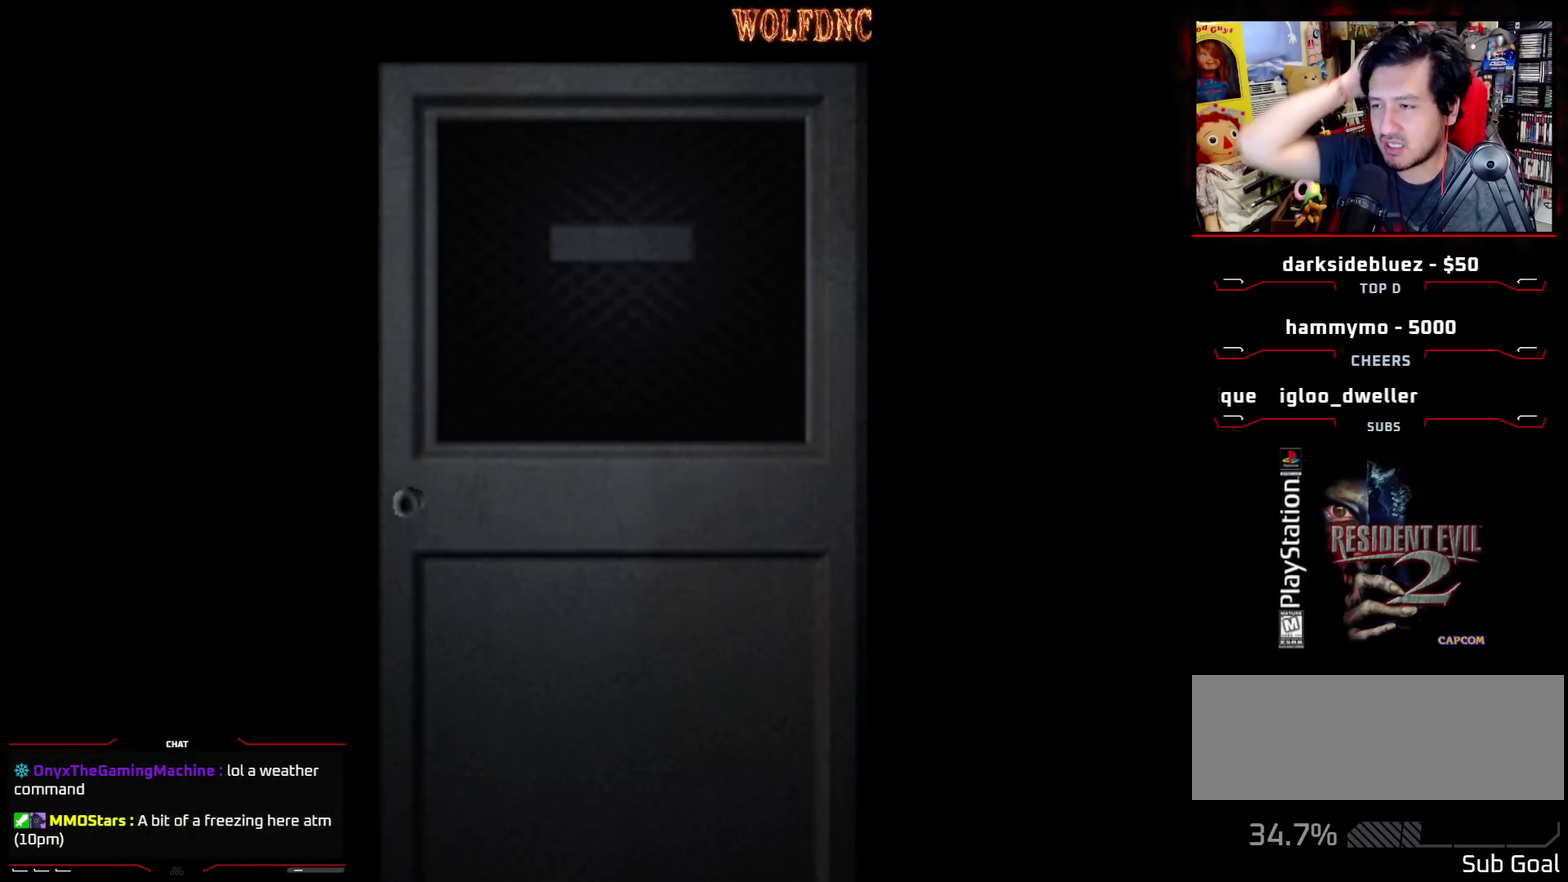
{"buttons": [], "events": []}
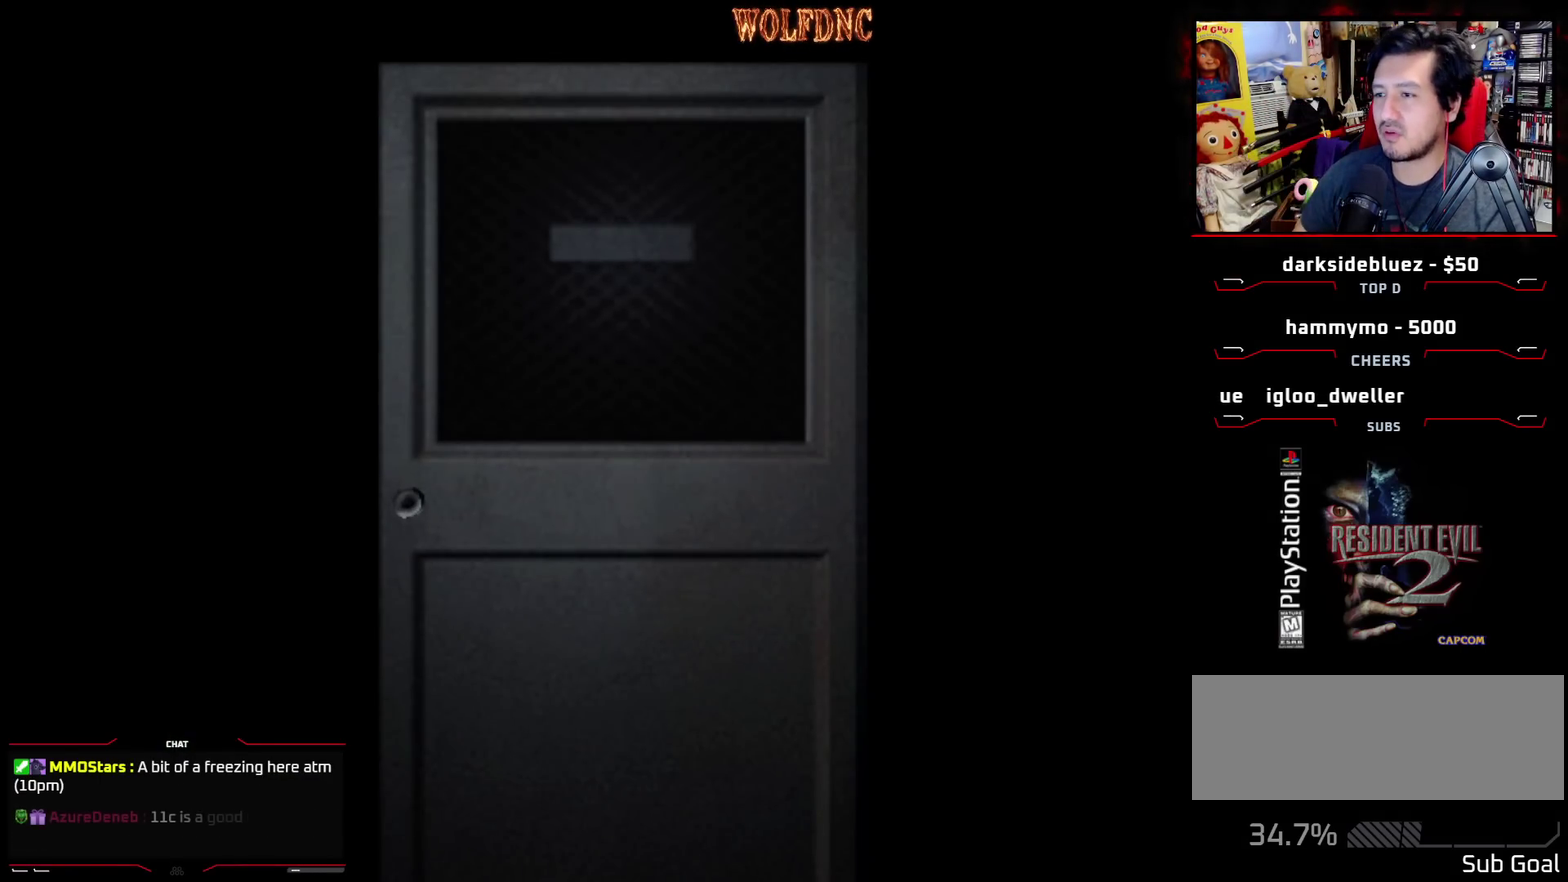
{"buttons": [], "events": [[183, "CROSS", "down"], [267, "CROSS", "up"]]}
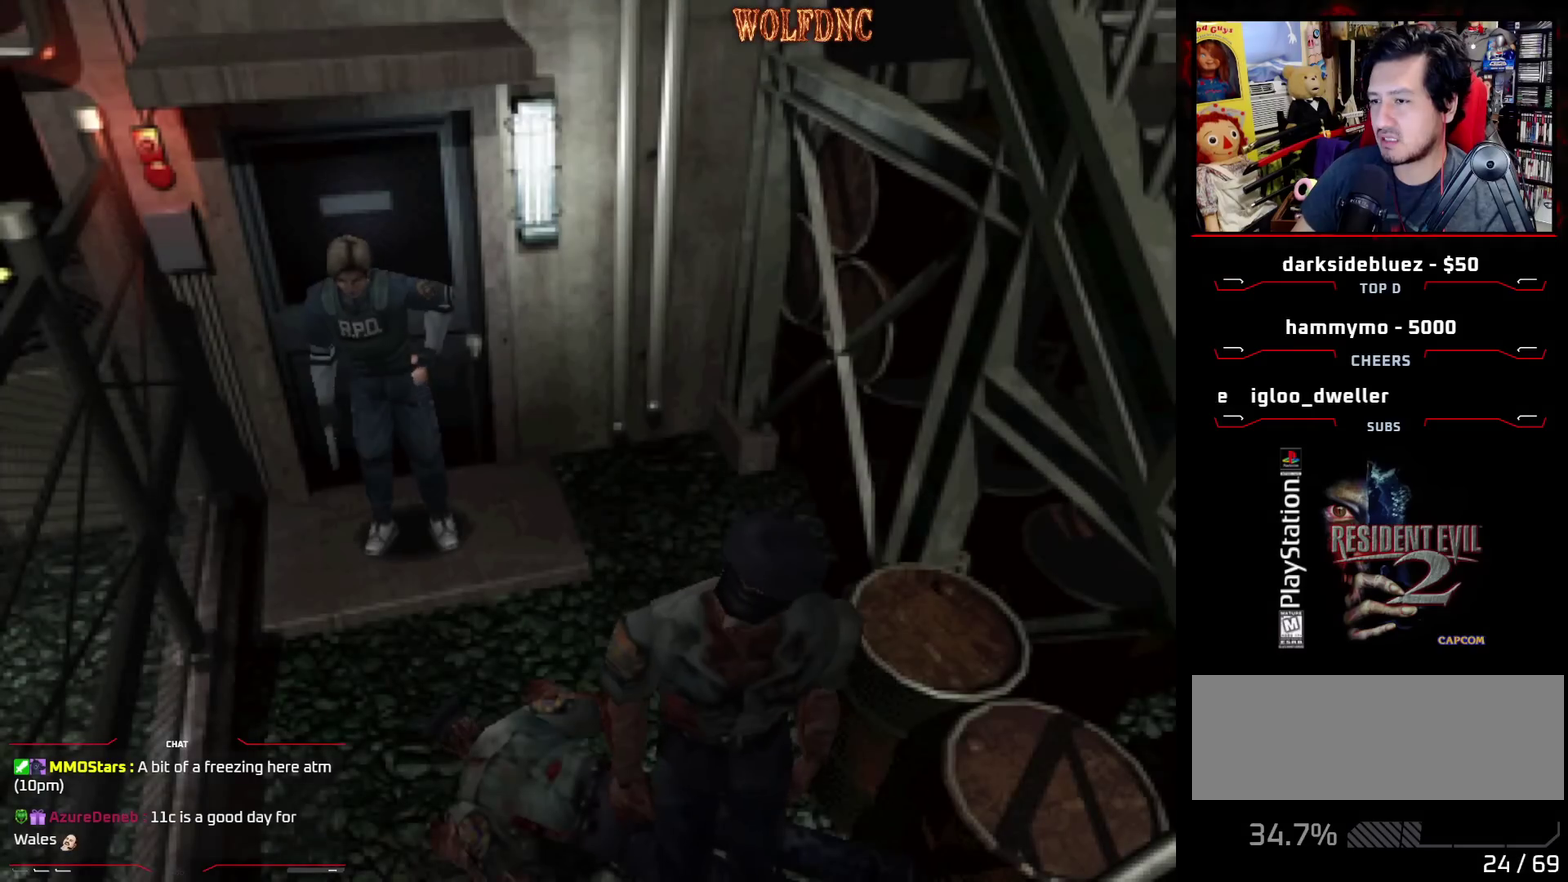
{"buttons": [], "events": [[50, "CIRCLE", "down"], [150, "CIRCLE", "up"]]}
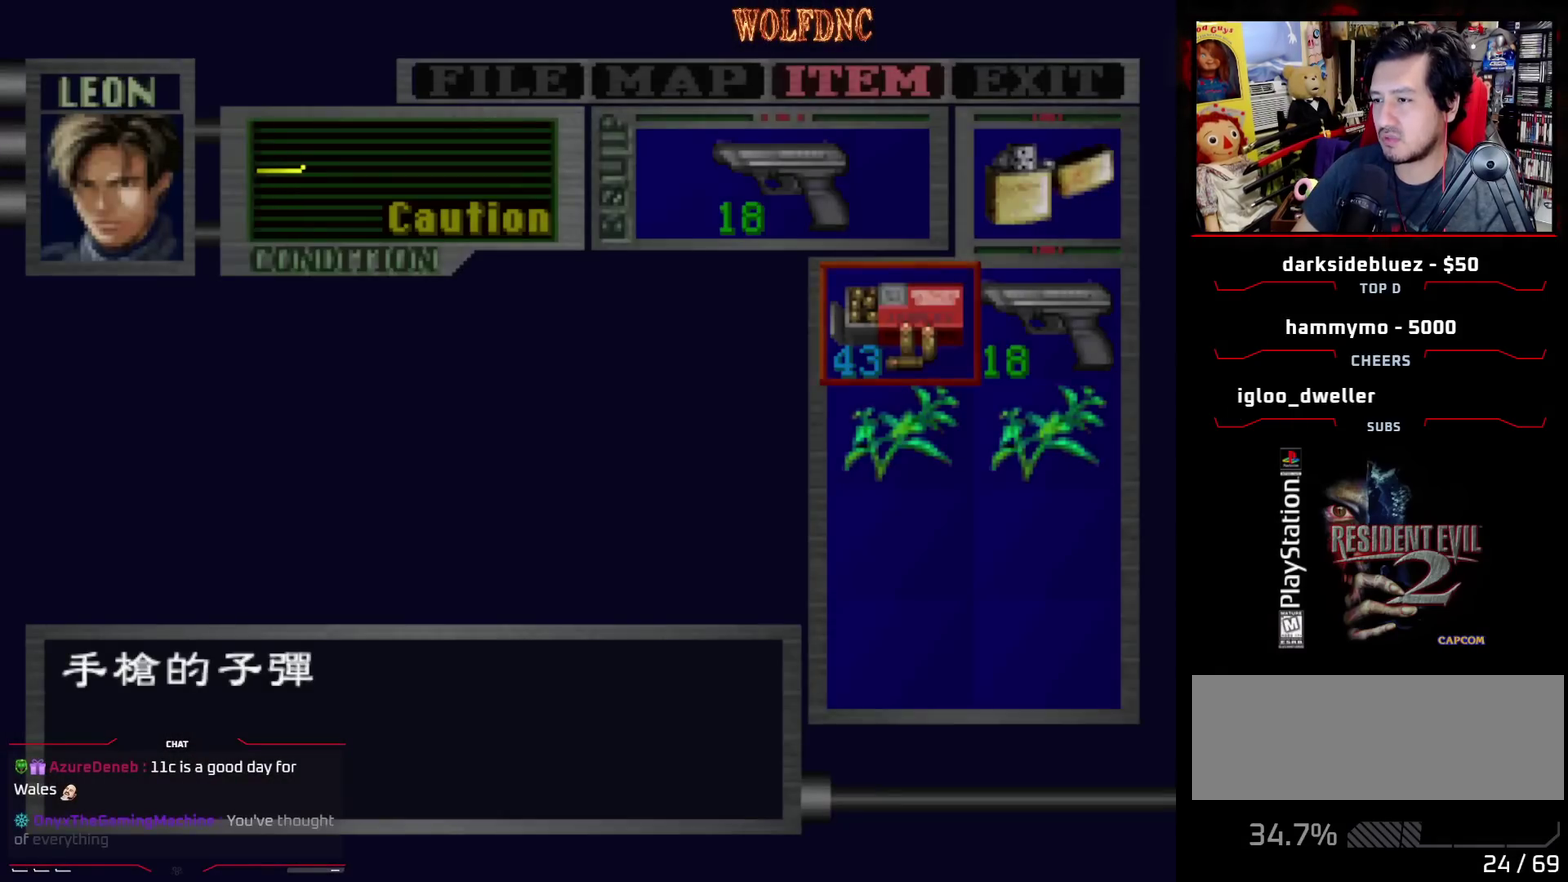
{"buttons": ["DPAD_RIGHT"], "events": [[17, "CIRCLE", "down"], [167, "CIRCLE", "up"], [450, "DPAD_RIGHT", "down"]]}
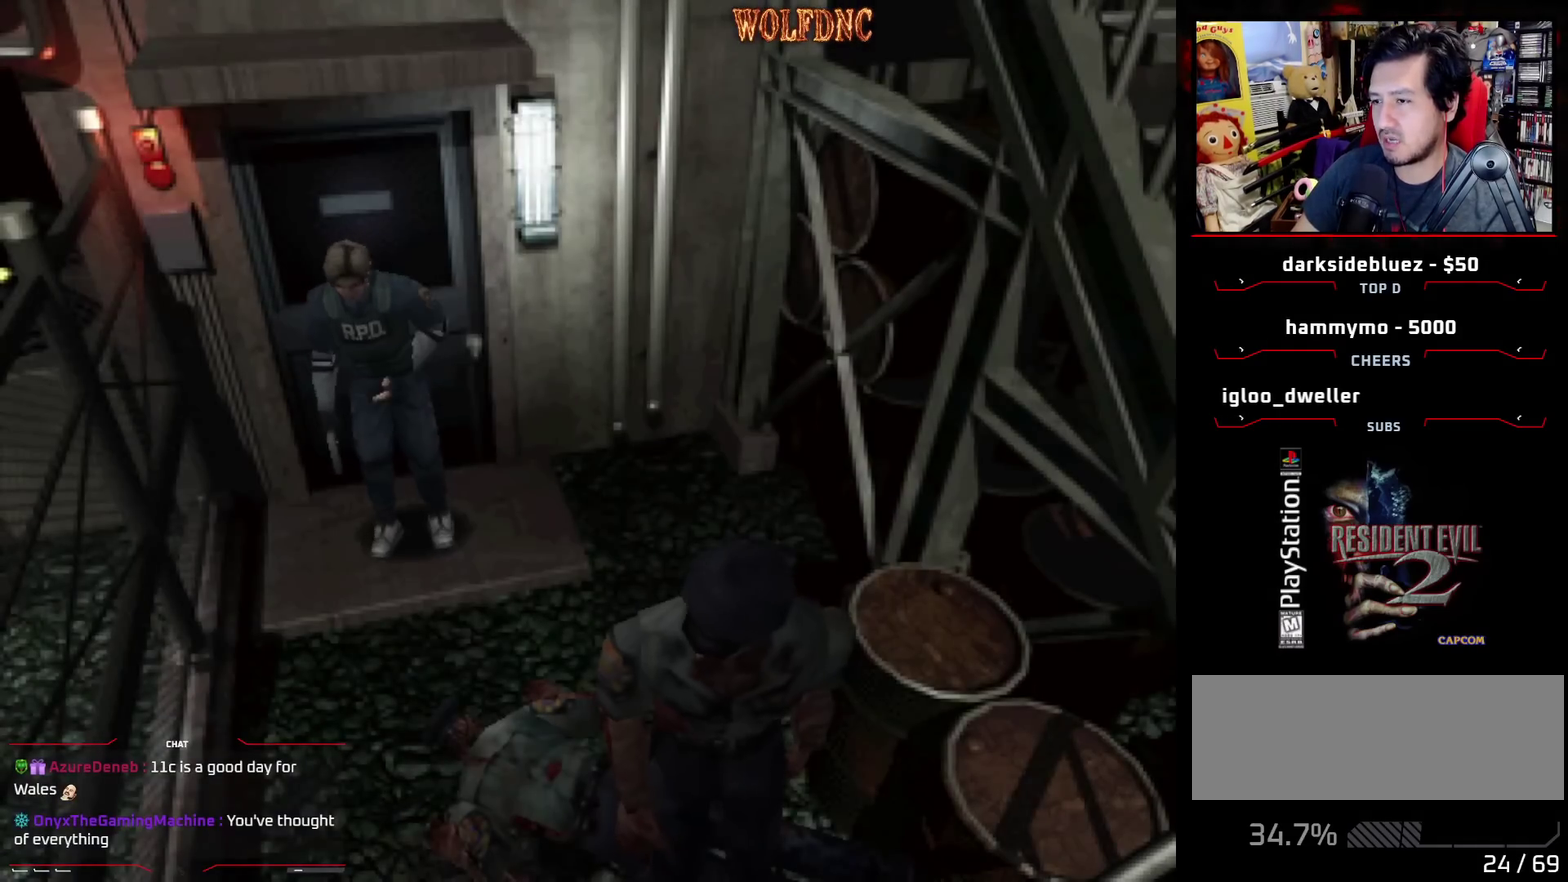
{"buttons": ["SQUARE", "DPAD_UP"], "events": [[133, "DPAD_UP", "down"], [217, "DPAD_RIGHT", "up"], [500, "SQUARE", "down"]]}
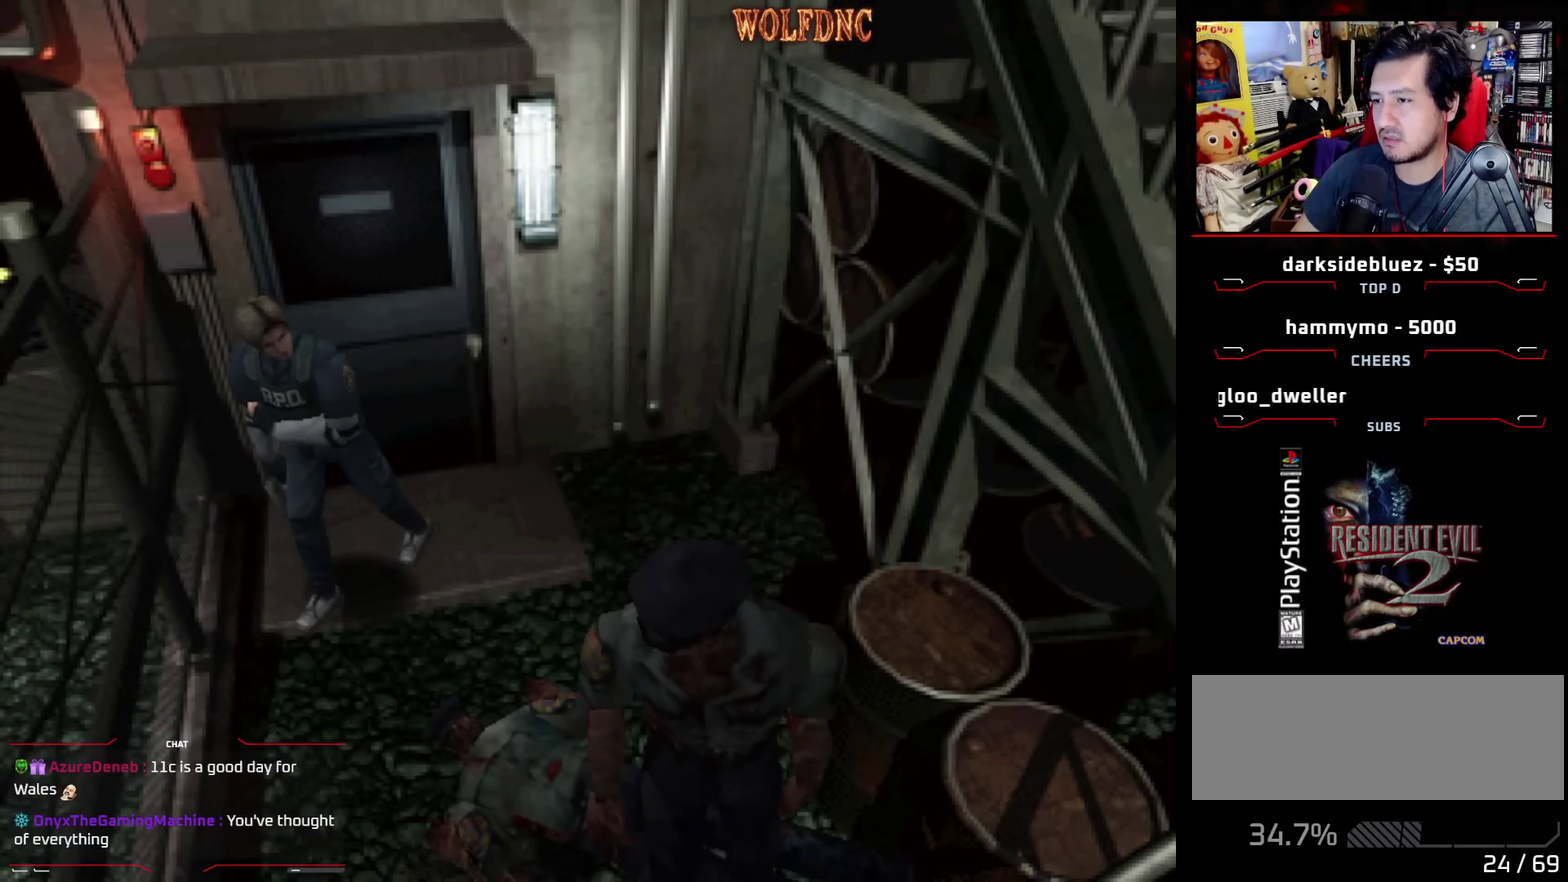
{"buttons": [], "events": [[50, "DPAD_LEFT", "down"], [200, "DPAD_LEFT", "up"], [333, "DPAD_UP", "up"], [333, "SQUARE", "up"]]}
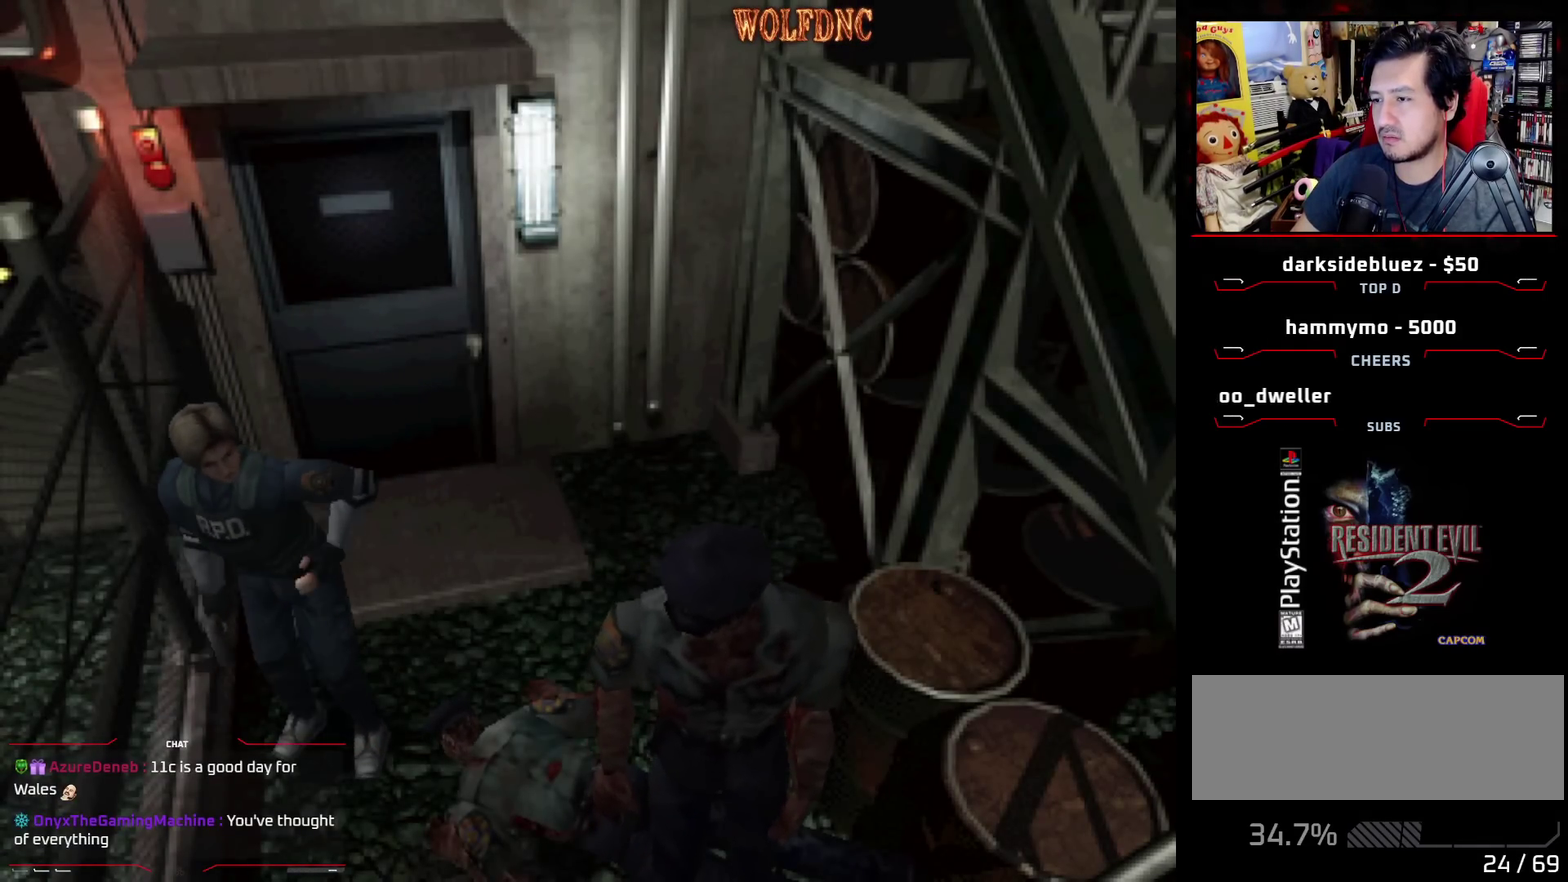
{"buttons": [], "events": [[117, "DPAD_UP", "down"], [167, "SQUARE", "down"], [250, "DPAD_UP", "up"], [250, "SQUARE", "up"]]}
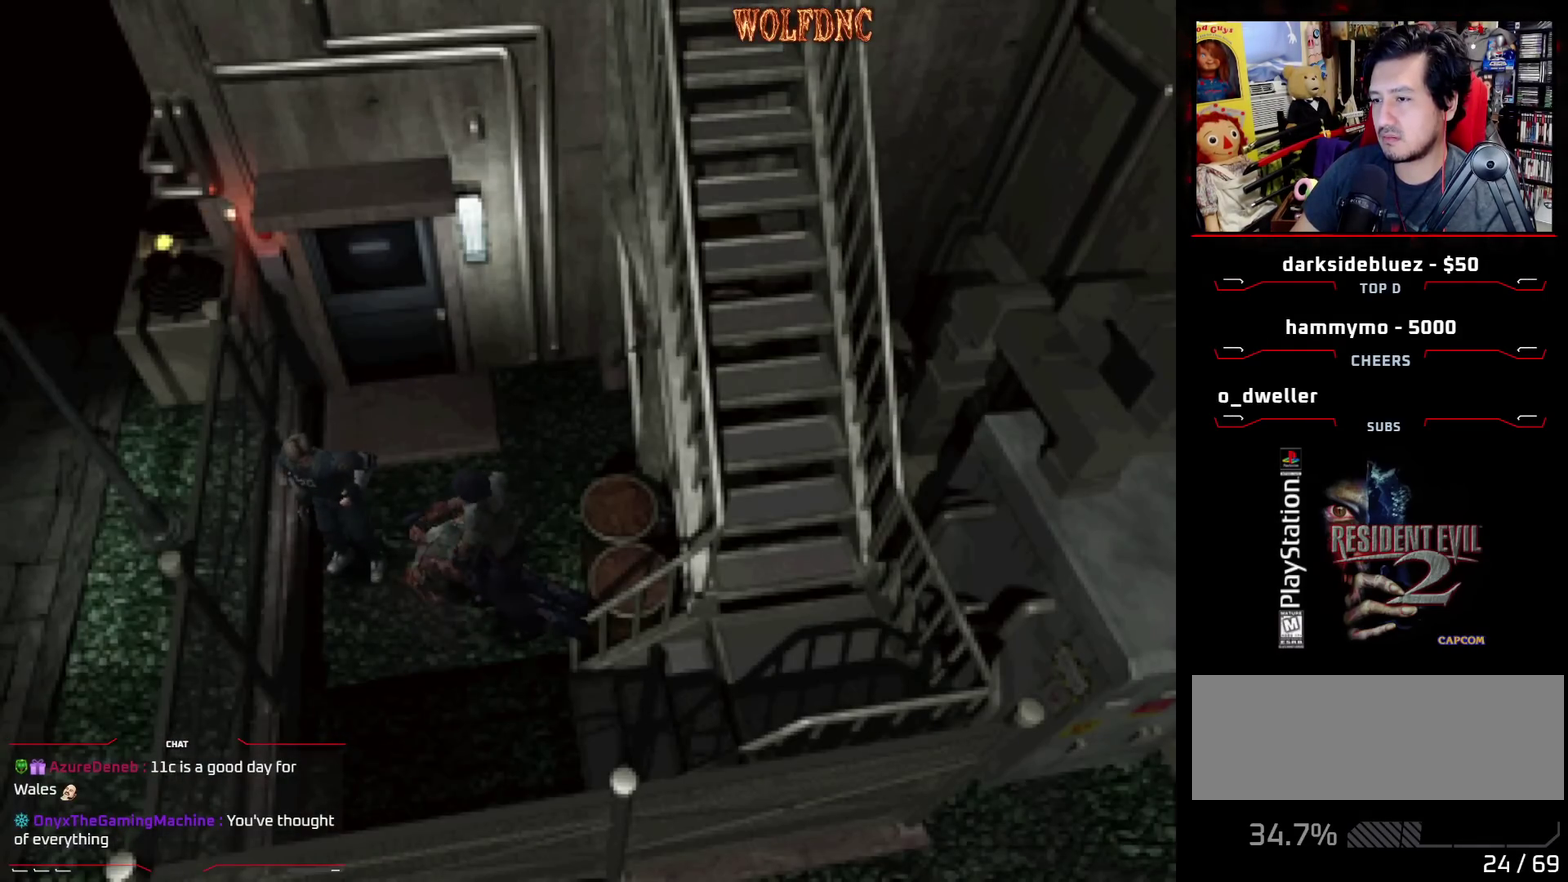
{"buttons": [], "events": []}
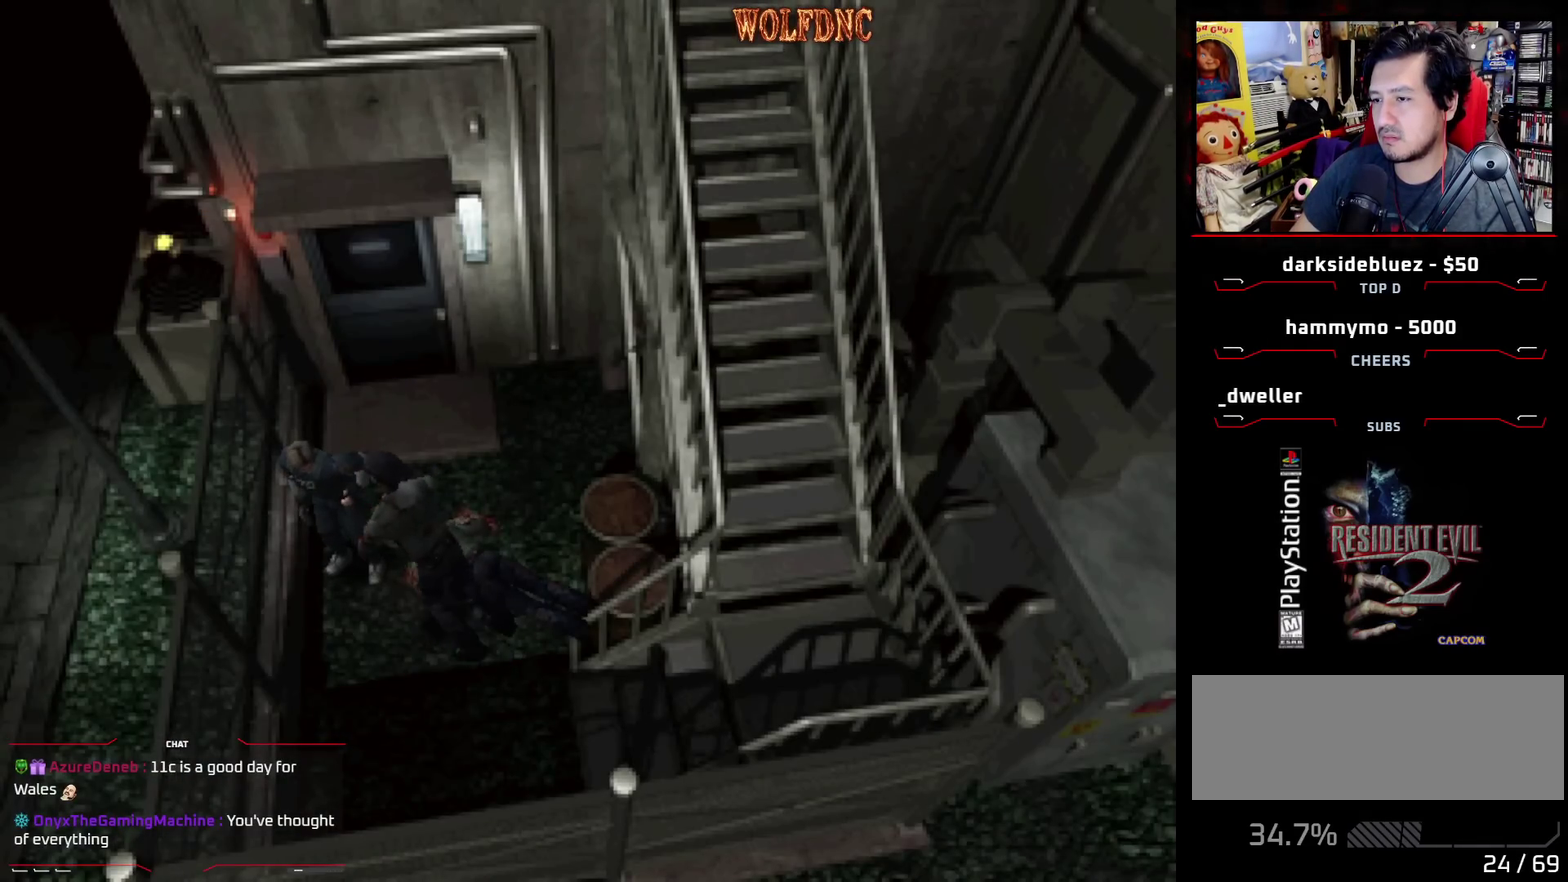
{"buttons": ["CROSS", "SQUARE", "R1", "DPAD_UP", "DPAD_RIGHT"], "events": [[100, "DPAD_LEFT", "down"], [283, "SQUARE", "down"], [333, "DPAD_UP", "down"], [383, "CROSS", "down"], [383, "DPAD_LEFT", "up"], [417, "DPAD_RIGHT", "down"], [467, "R1", "down"]]}